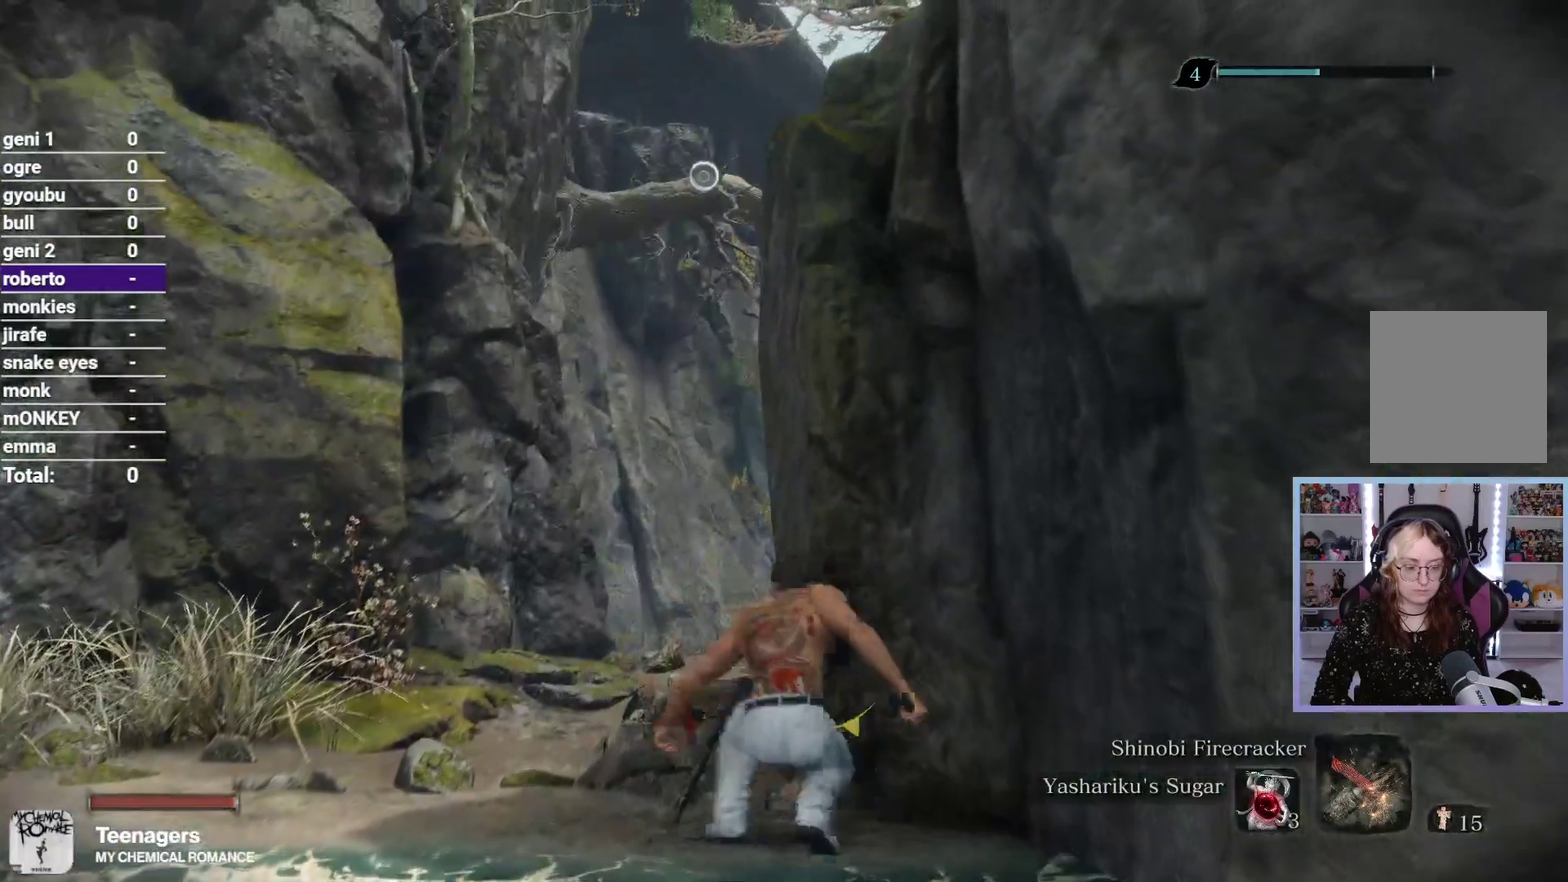
Gameplay with a controller (Xbox layout); each line is a JSON object with the inputs held at the frame after it. "button_events" lists button changes between this image and that frame as [ms after this image, input, new state], when the widget could be followed in between (sticks are given only as held states). Not read: R2.
{"buttons": [], "left_stick": "up", "right_stick": "down", "button_events": []}
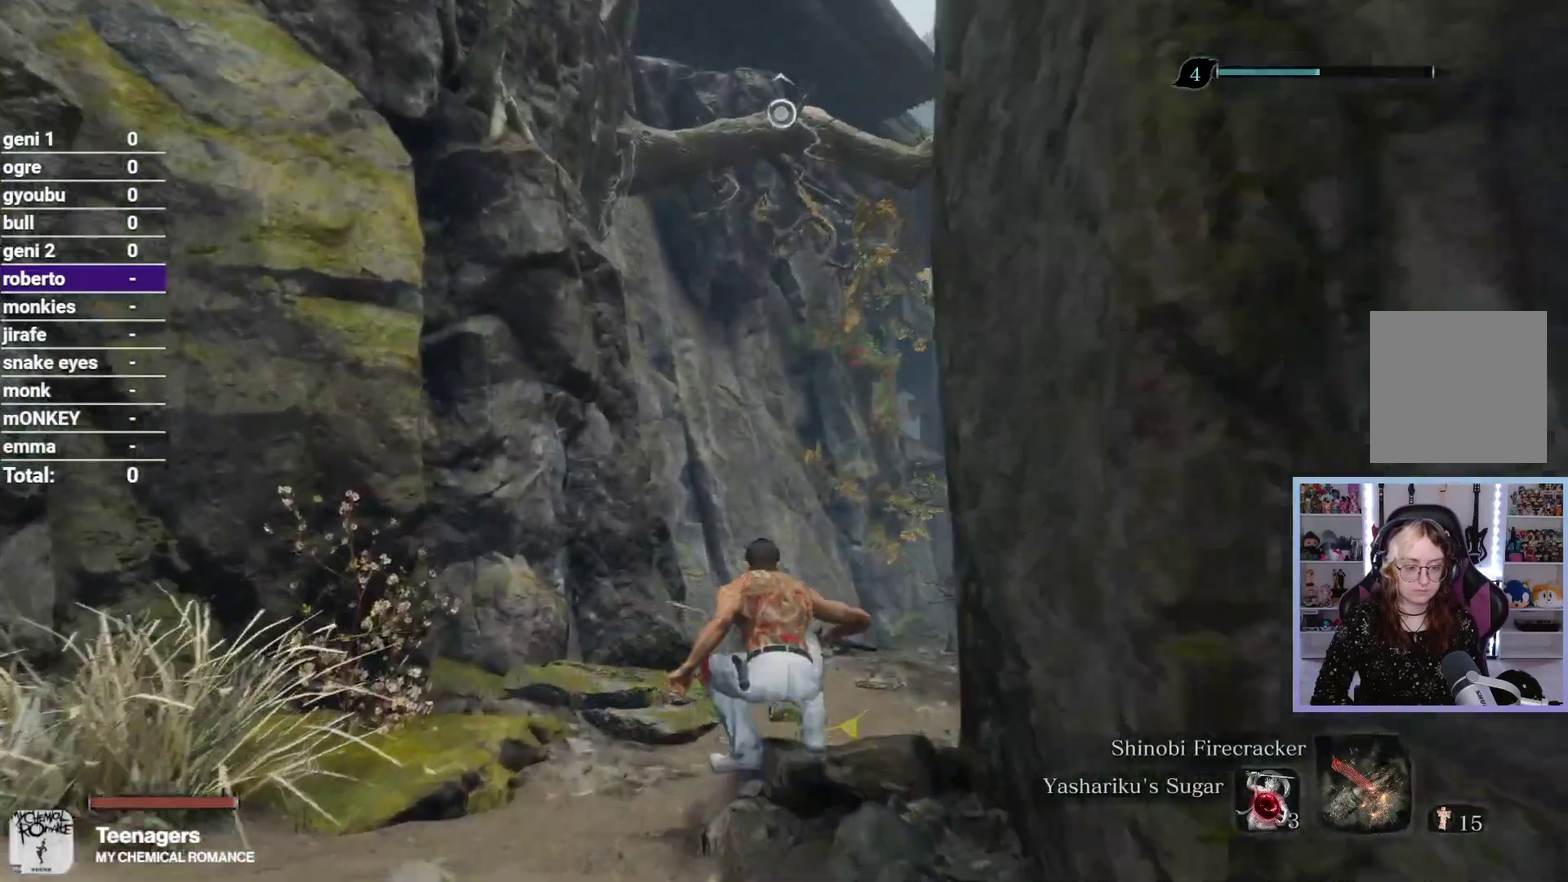
{"buttons": [], "left_stick": "up", "right_stick": "up", "button_events": [[217, "A", "down"], [317, "A", "up"]]}
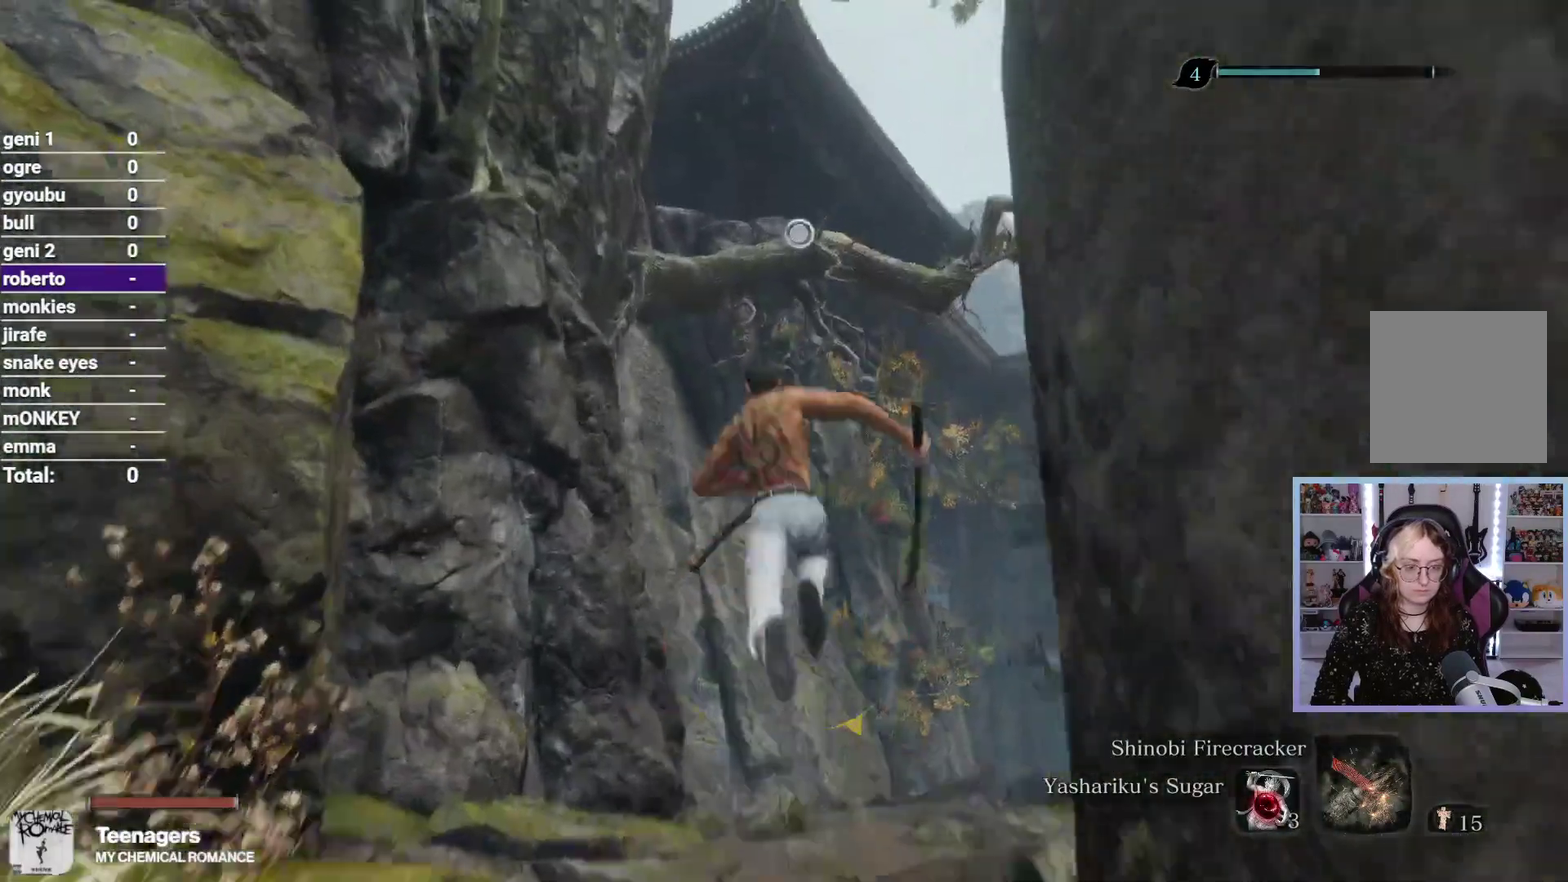
{"buttons": [], "left_stick": "up", "right_stick": "up", "button_events": [[67, "B", "down"], [150, "B", "up"], [250, "B", "down"], [350, "B", "up"]]}
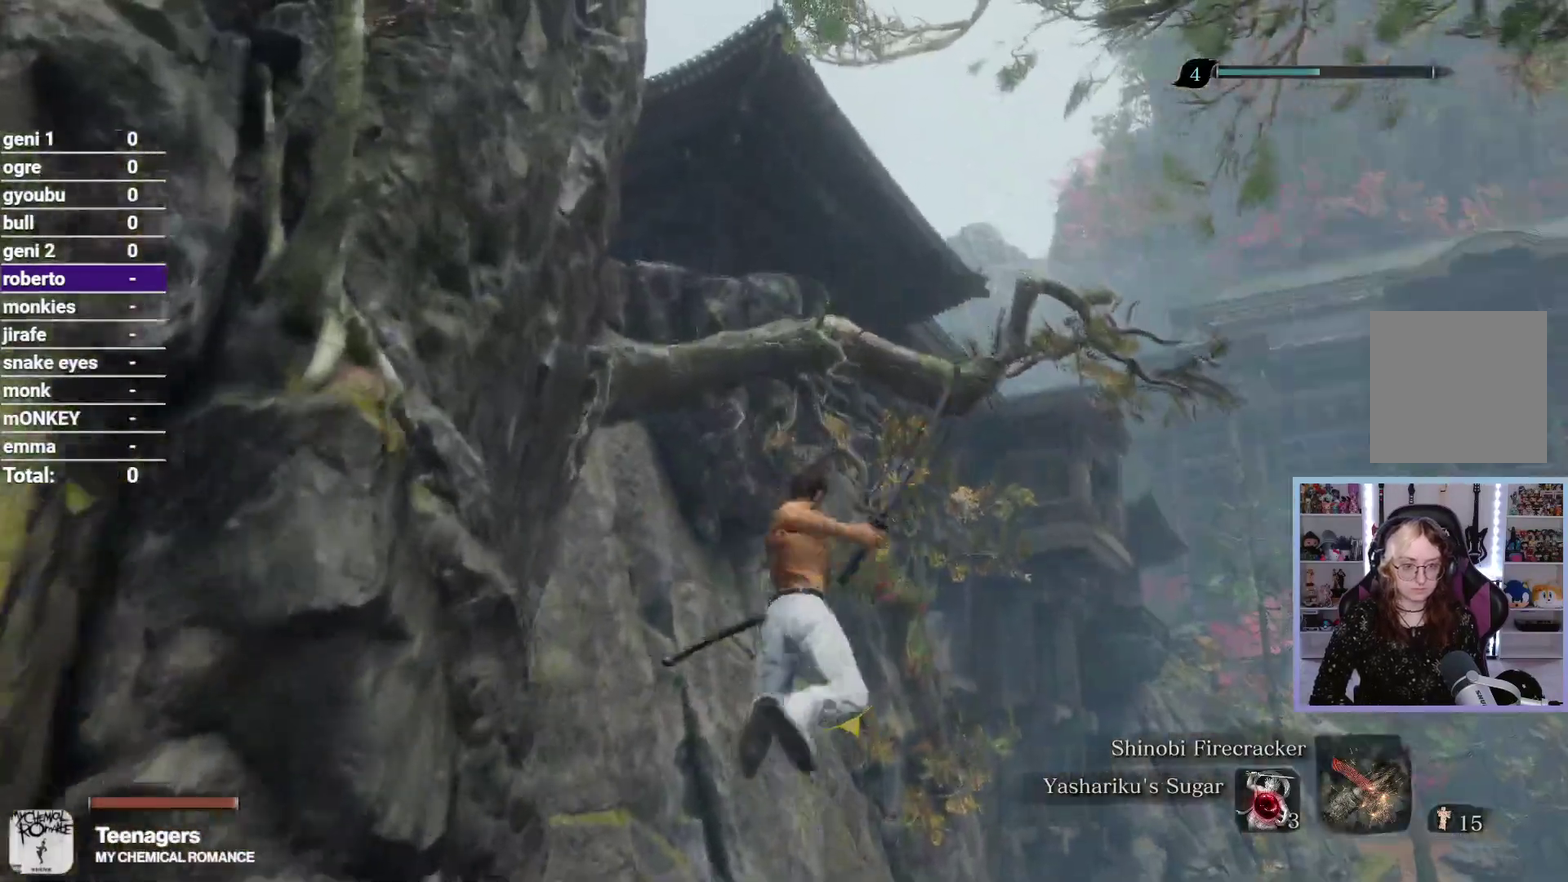
{"buttons": [], "left_stick": "up", "right_stick": "up-left", "button_events": []}
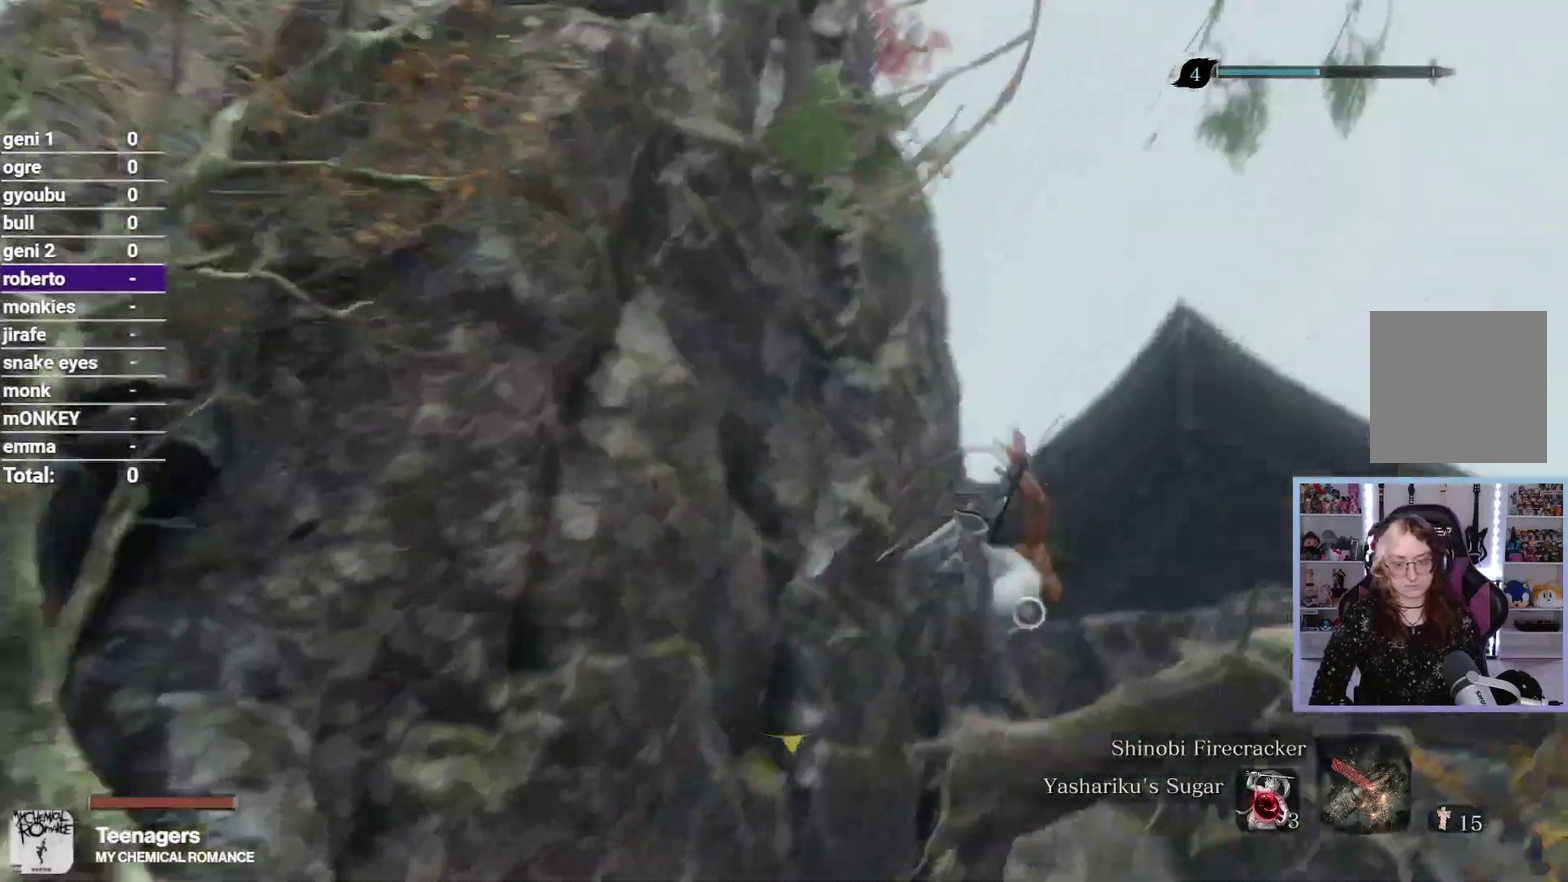
{"buttons": ["B"], "left_stick": "up", "right_stick": "down-right", "button_events": [[433, "B", "down"]]}
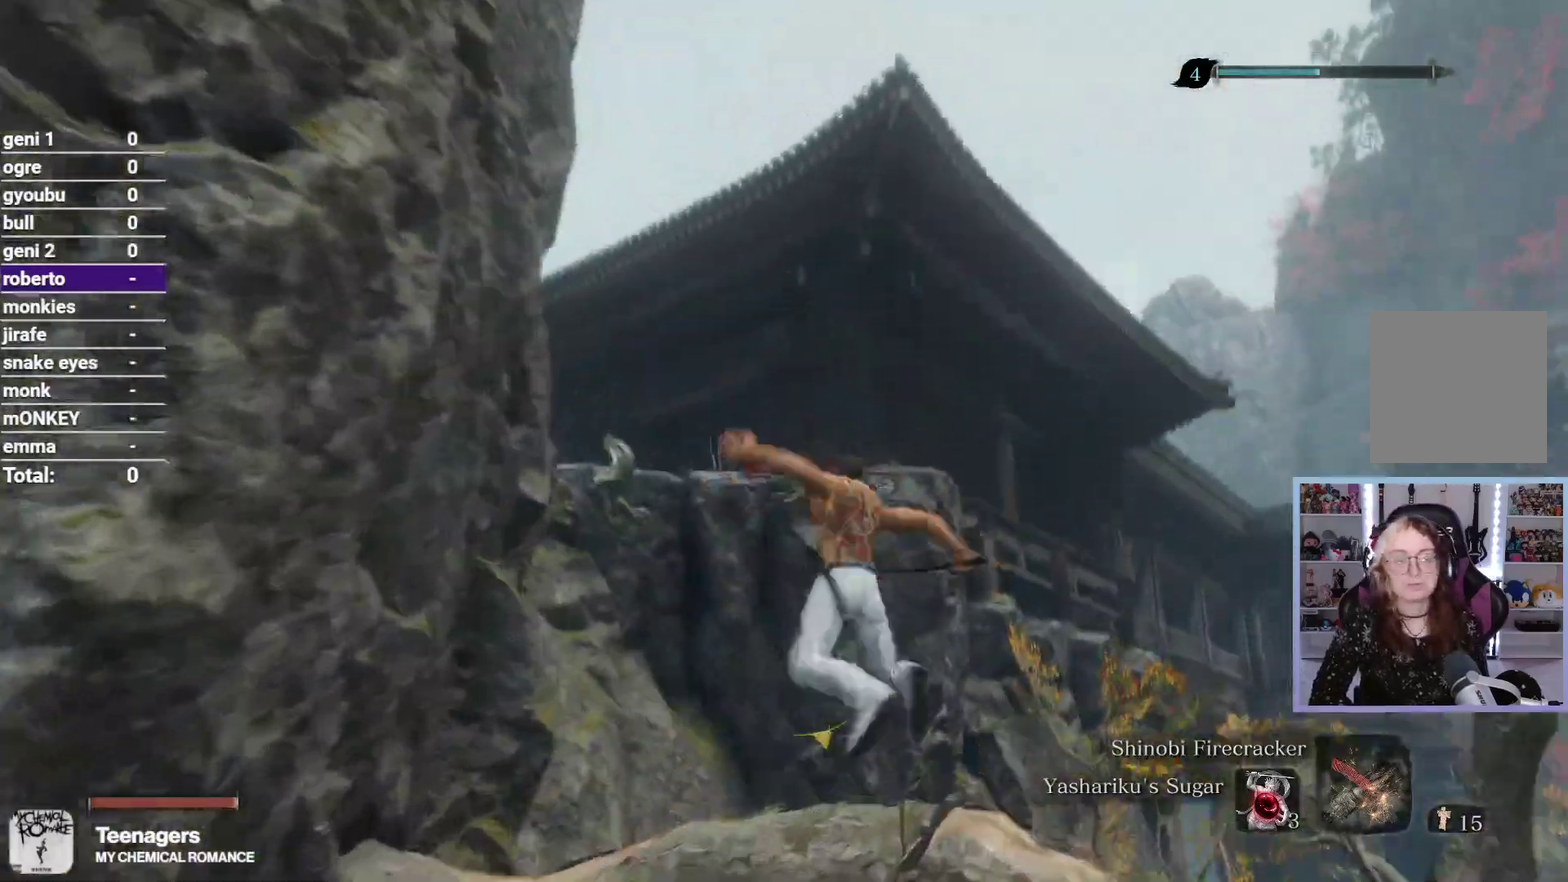
{"buttons": [], "left_stick": "up", "right_stick": "down-right", "button_events": [[17, "B", "up"], [67, "B", "down"], [150, "B", "up"]]}
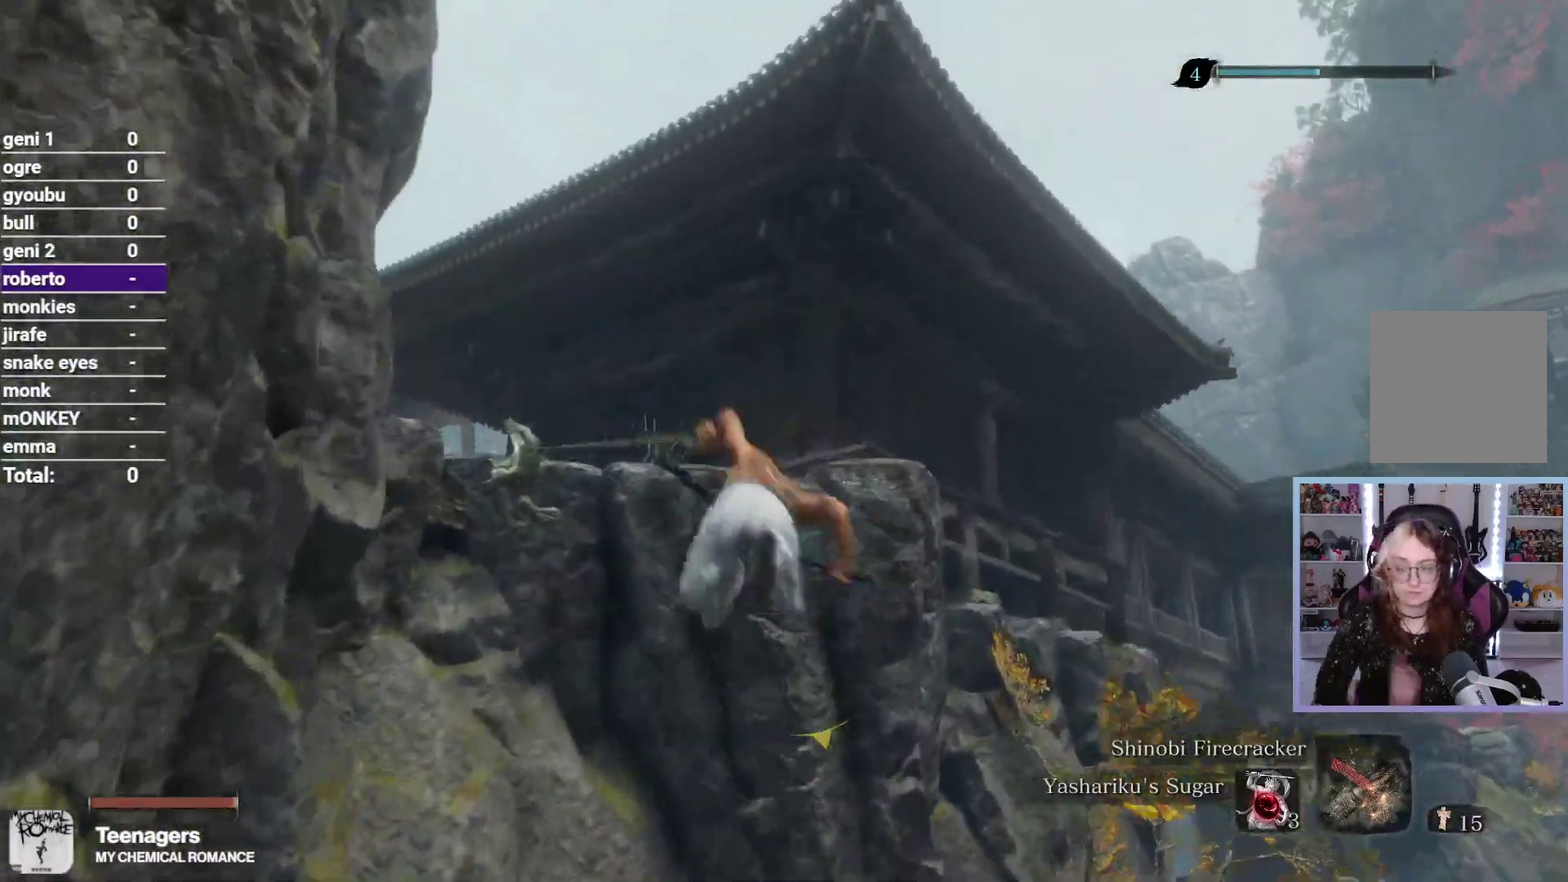
{"buttons": [], "left_stick": "up", "right_stick": "down-right", "button_events": []}
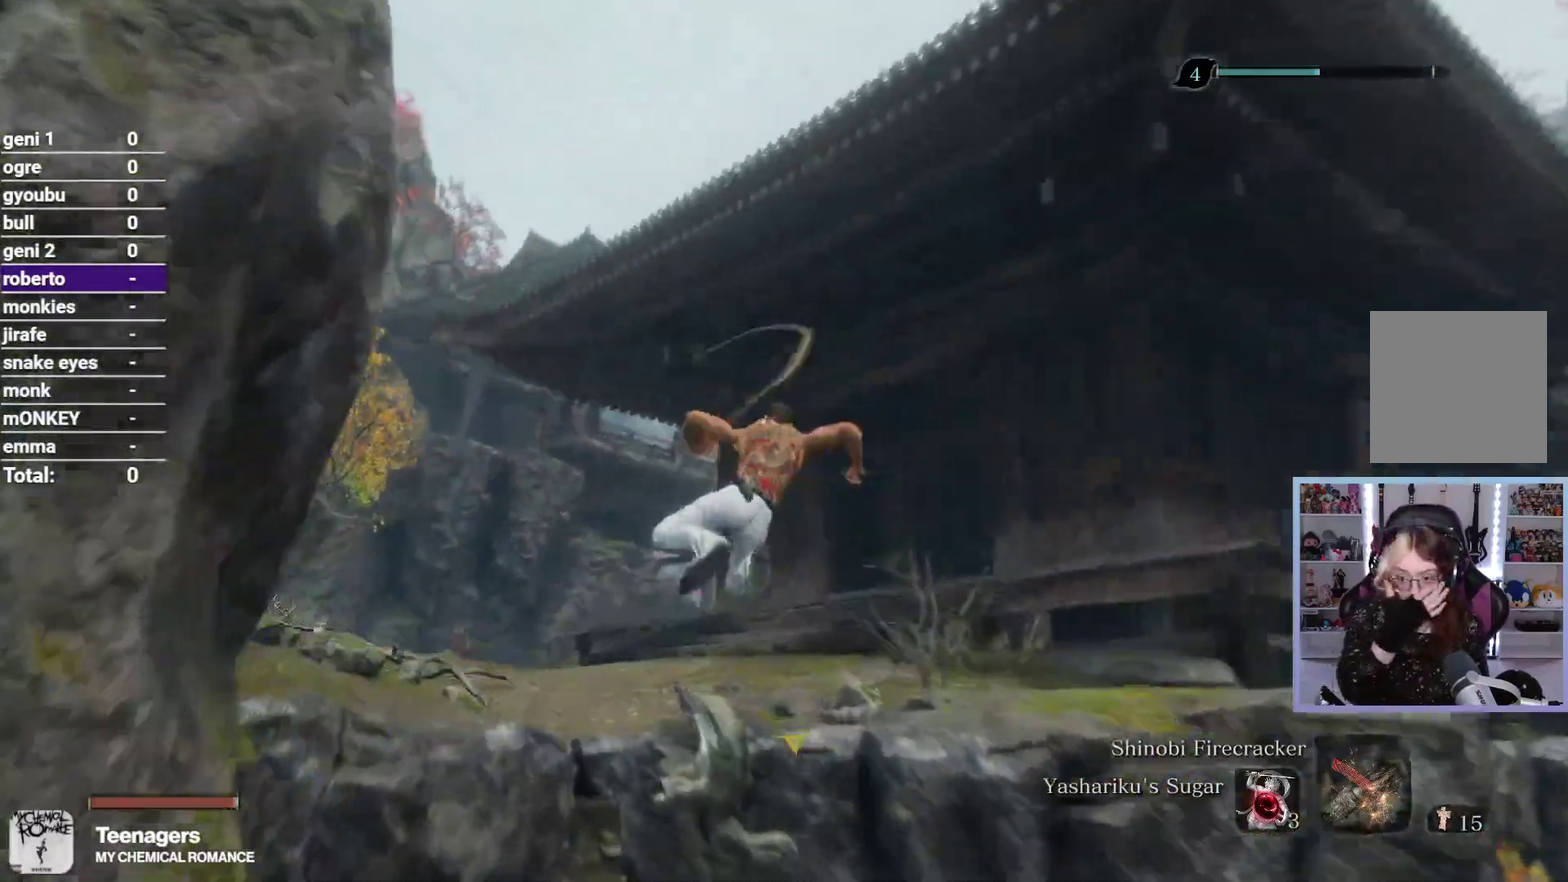
{"buttons": [], "left_stick": "up", "right_stick": "down", "button_events": []}
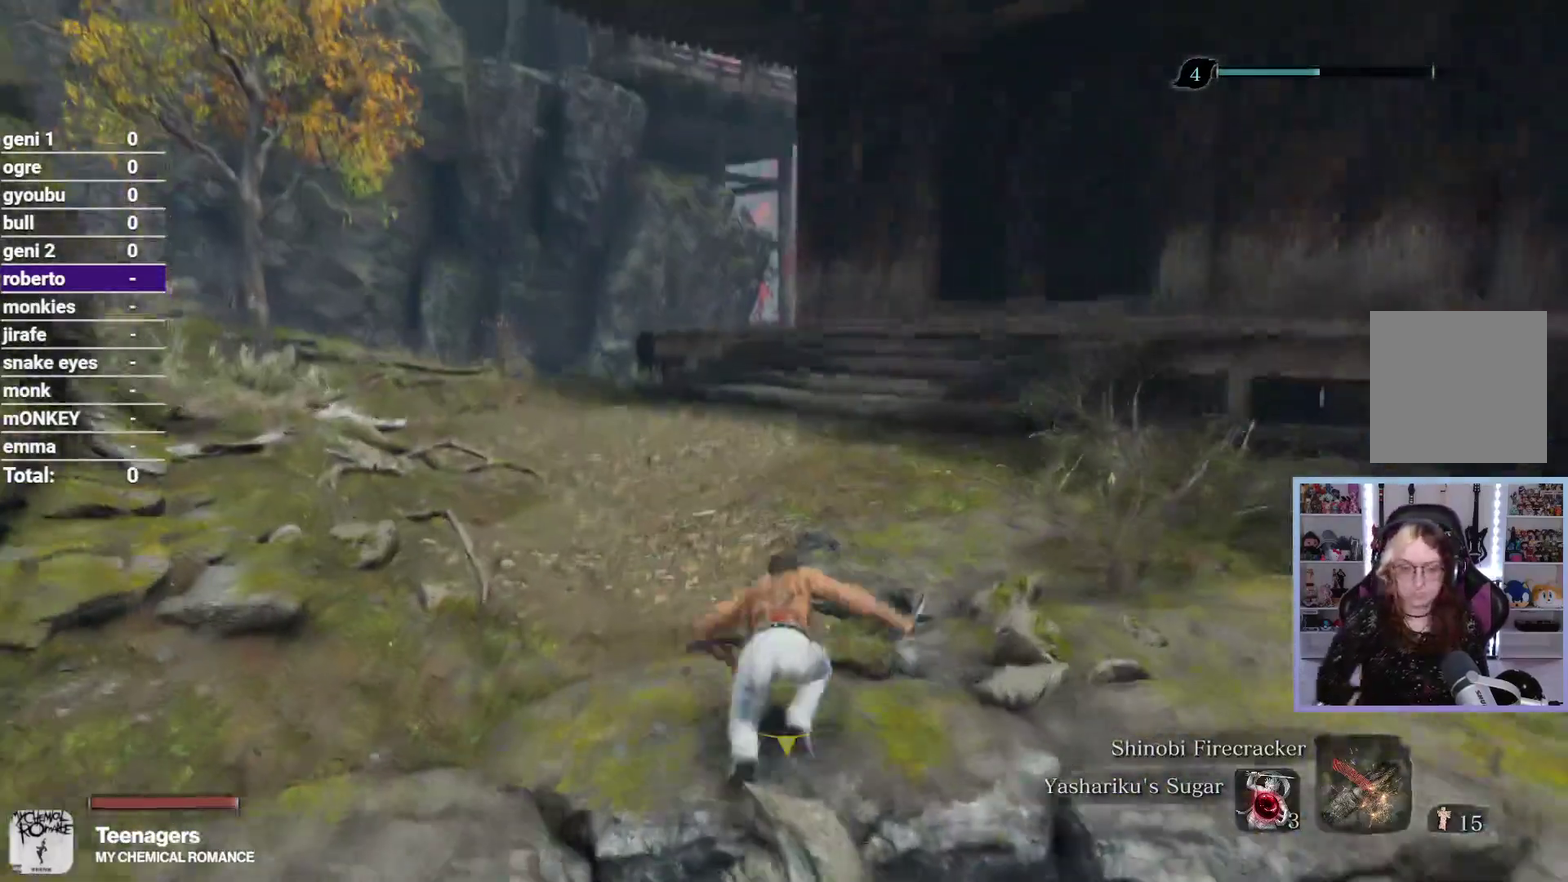
{"buttons": [], "left_stick": "up", "right_stick": "down-right", "button_events": []}
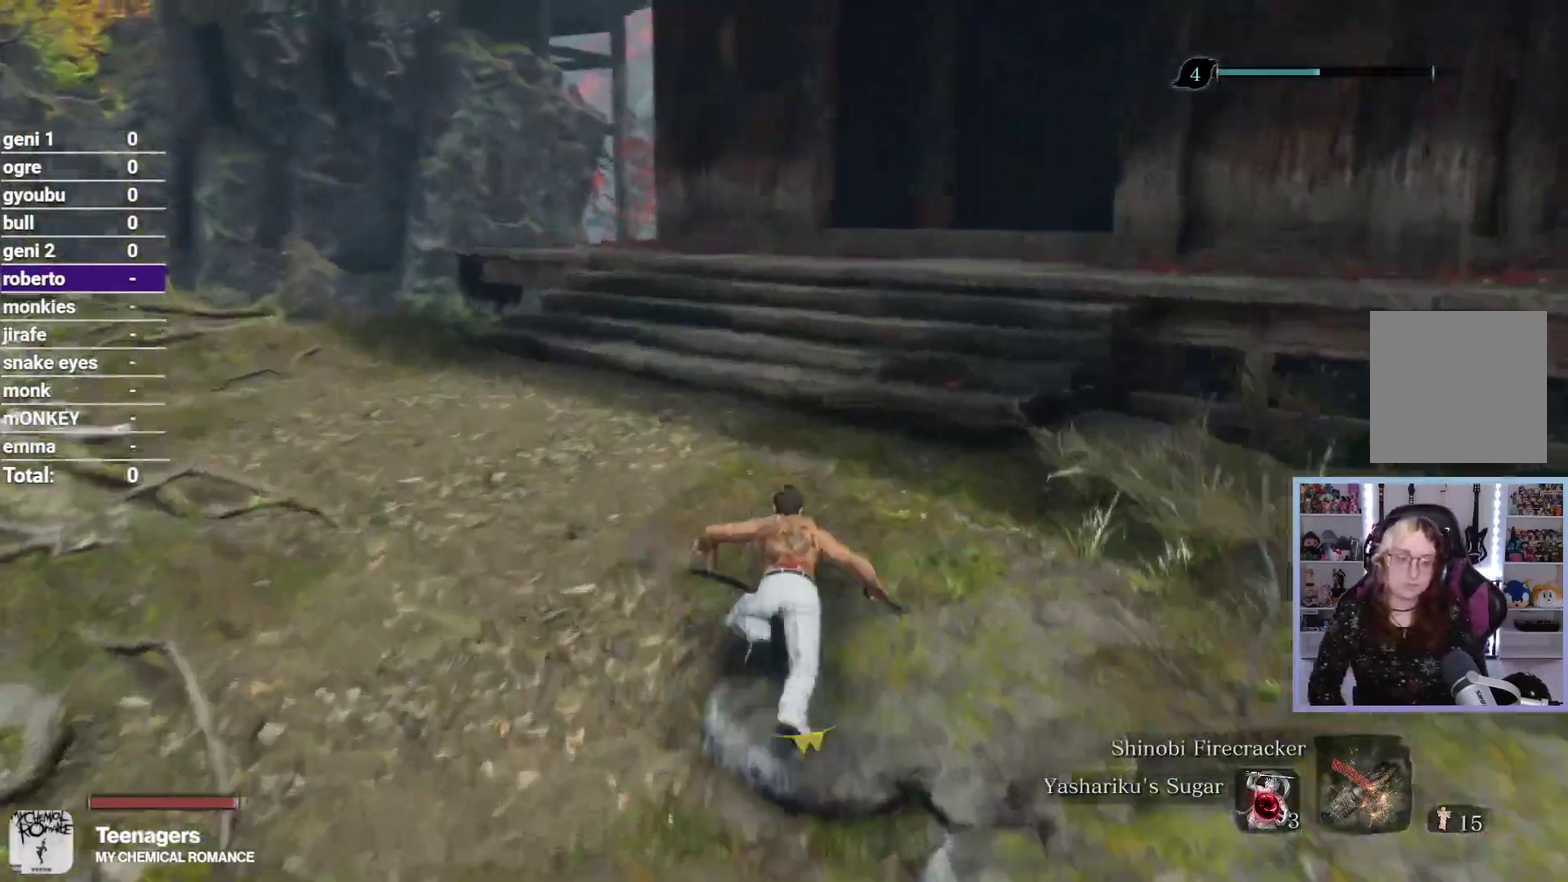
{"buttons": [], "left_stick": "up", "right_stick": "down-right", "button_events": []}
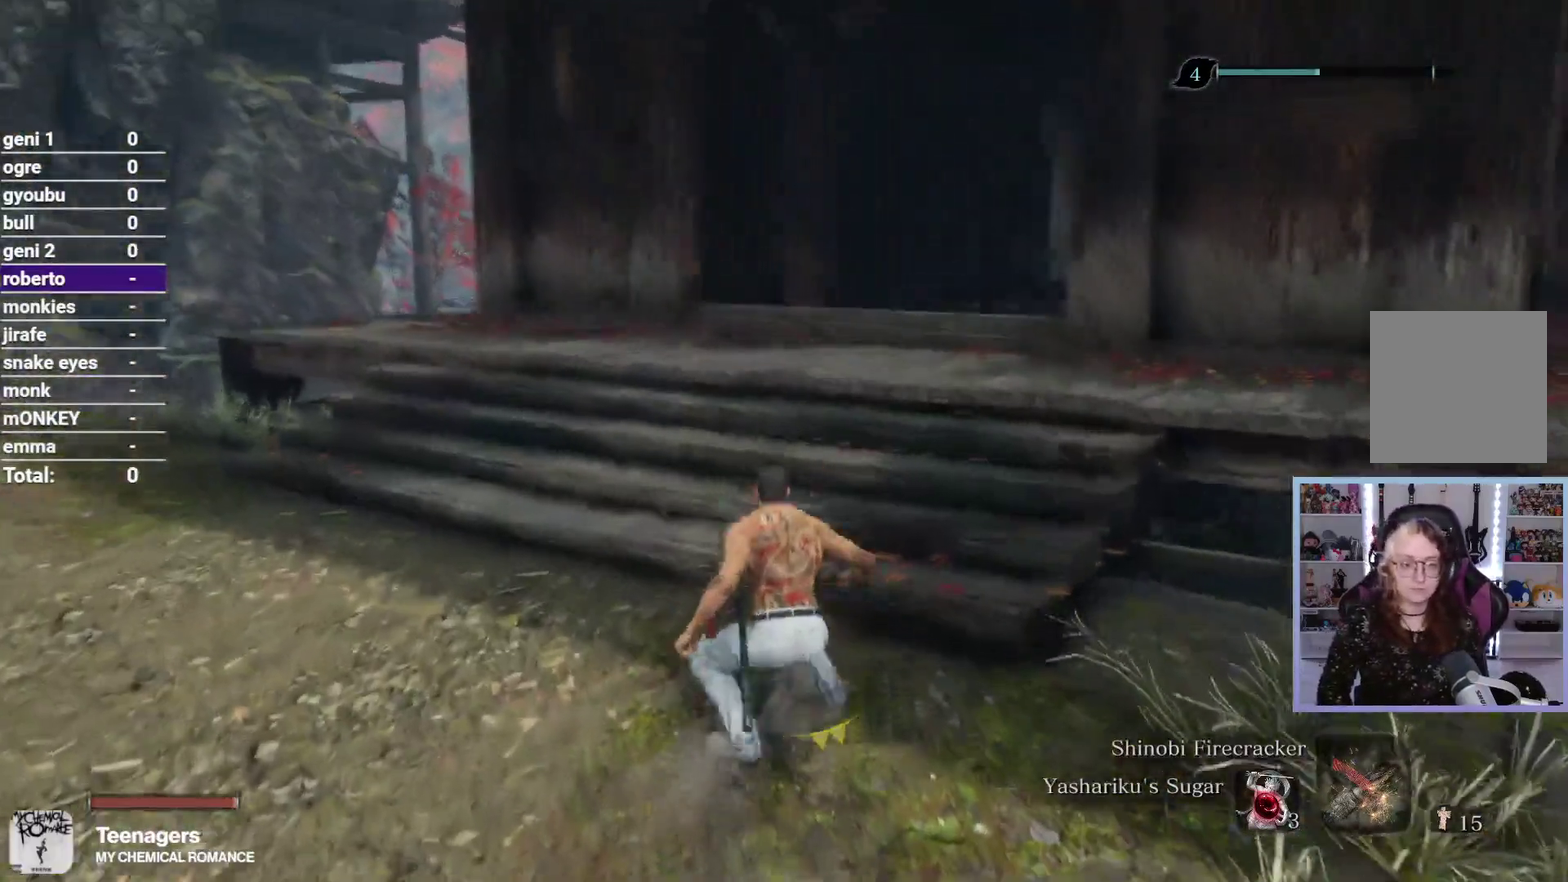
{"buttons": [], "left_stick": "up", "right_stick": "down-right", "button_events": []}
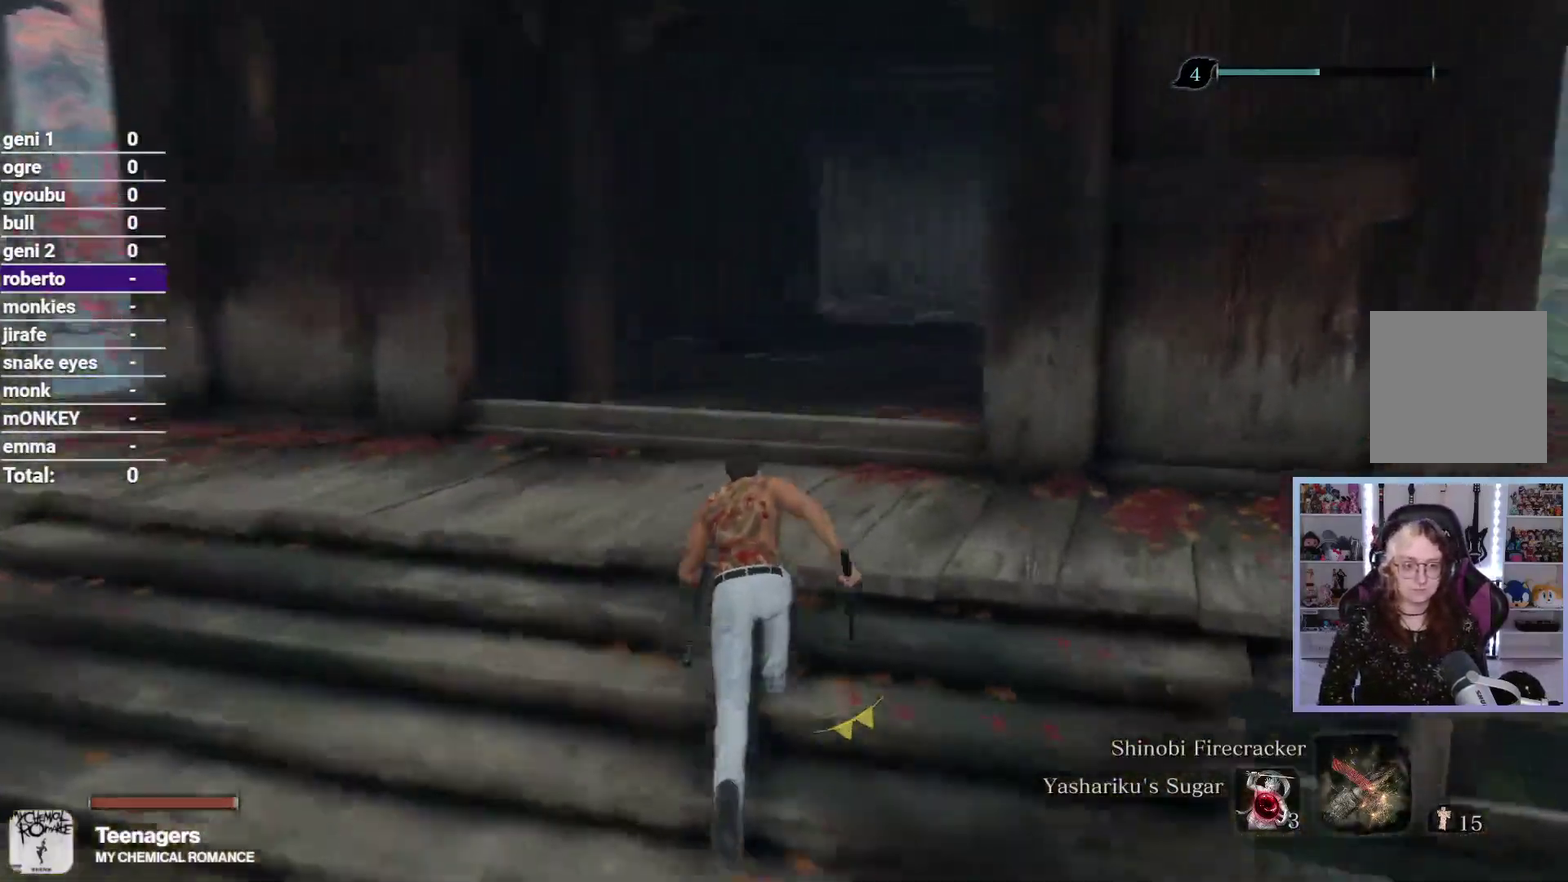
{"buttons": ["X"], "left_stick": "center", "right_stick": "left", "button_events": [[467, "X", "down"]]}
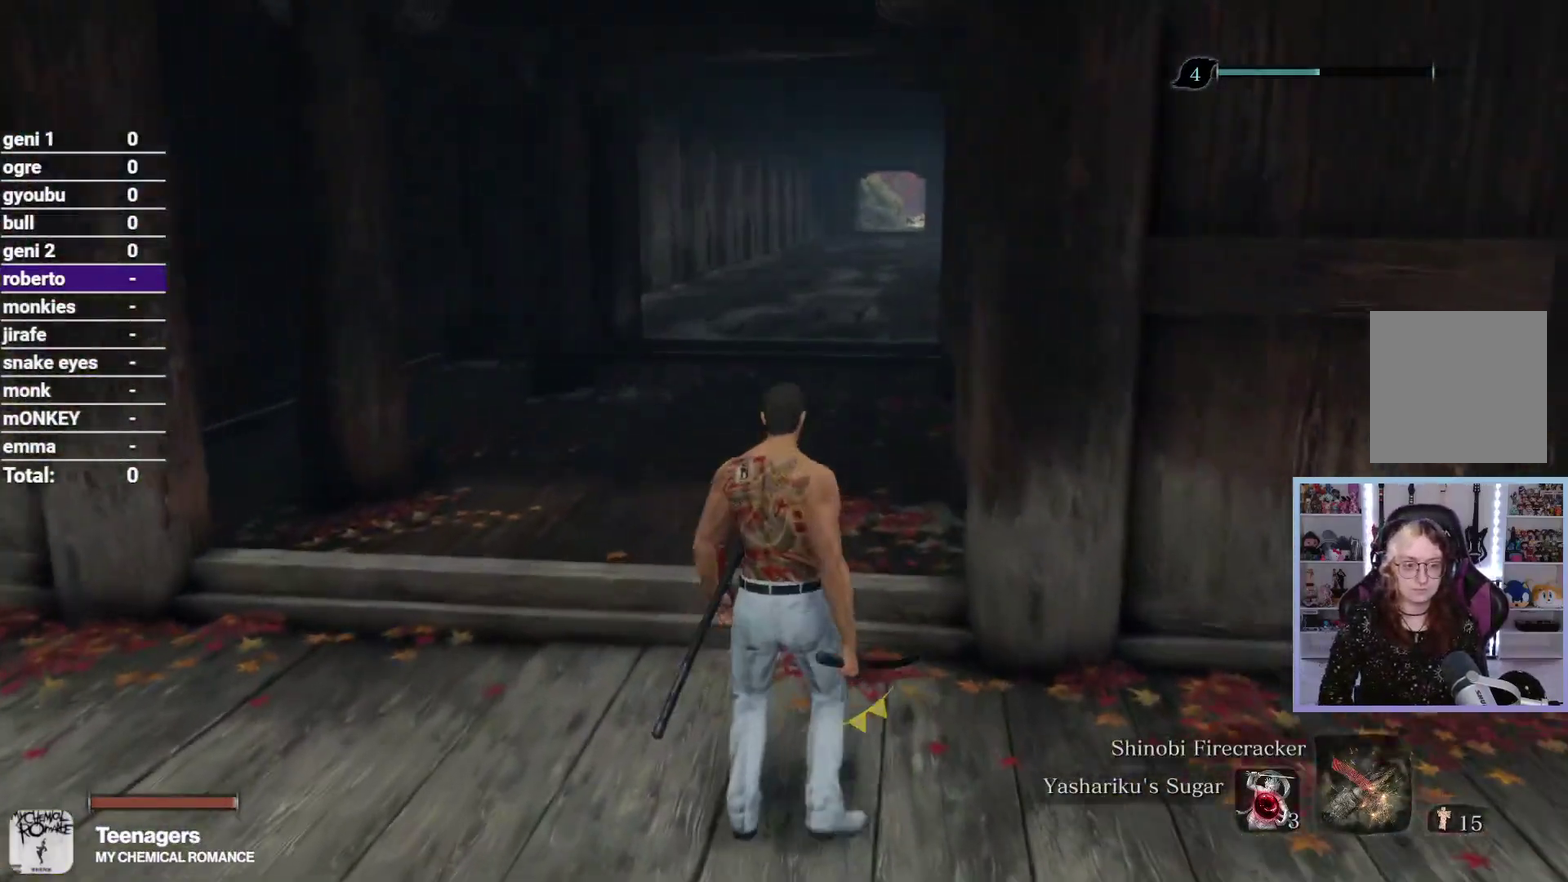
{"buttons": [], "left_stick": "center", "right_stick": "left", "button_events": [[83, "X", "up"]]}
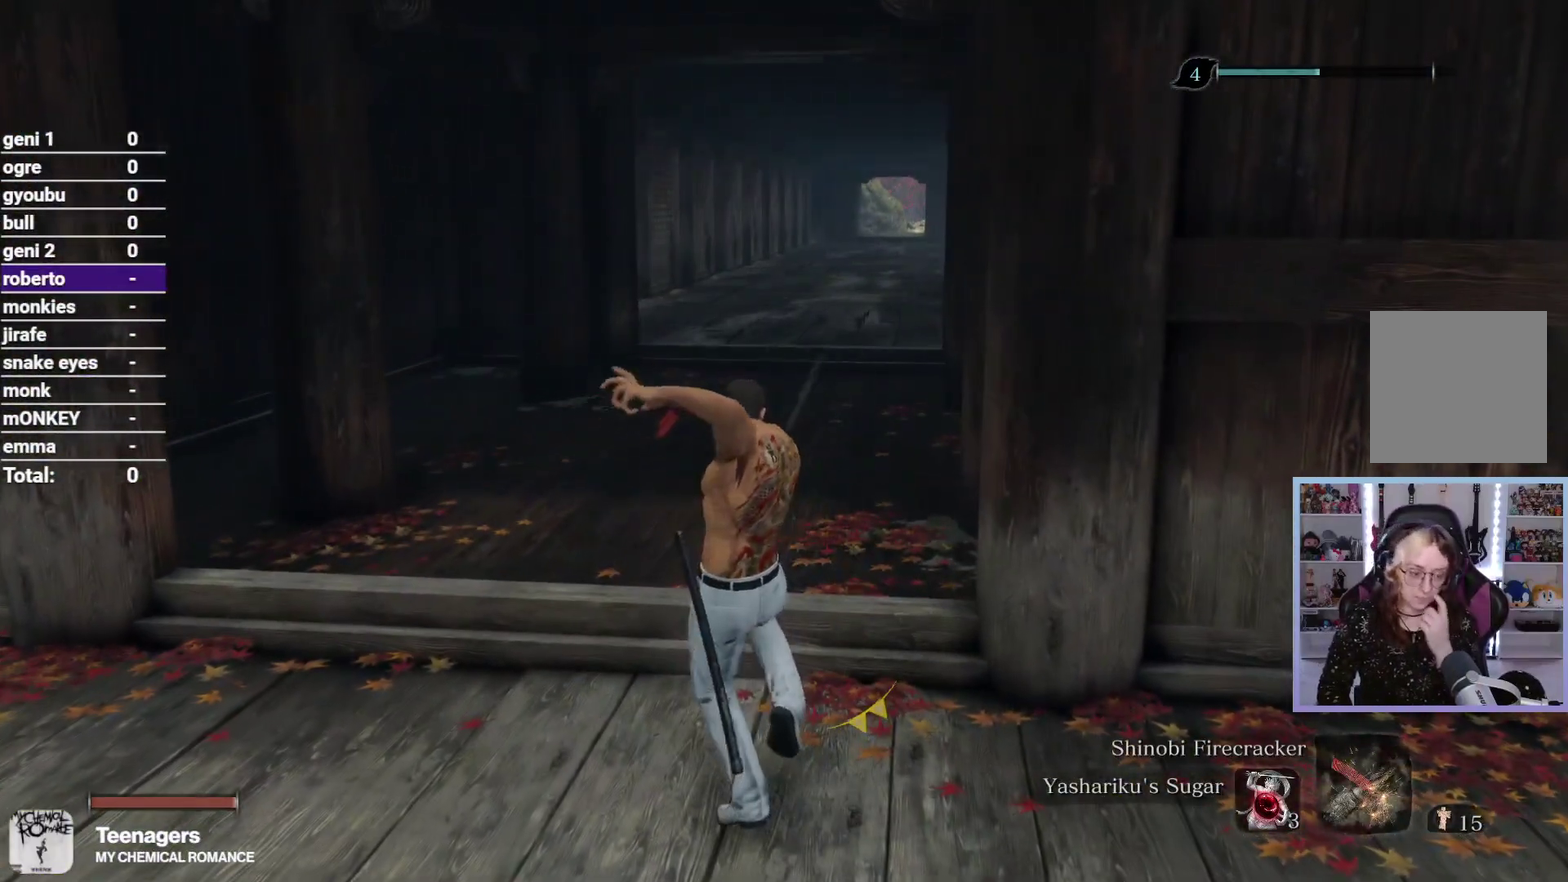
{"buttons": [], "left_stick": "center", "right_stick": "left", "button_events": []}
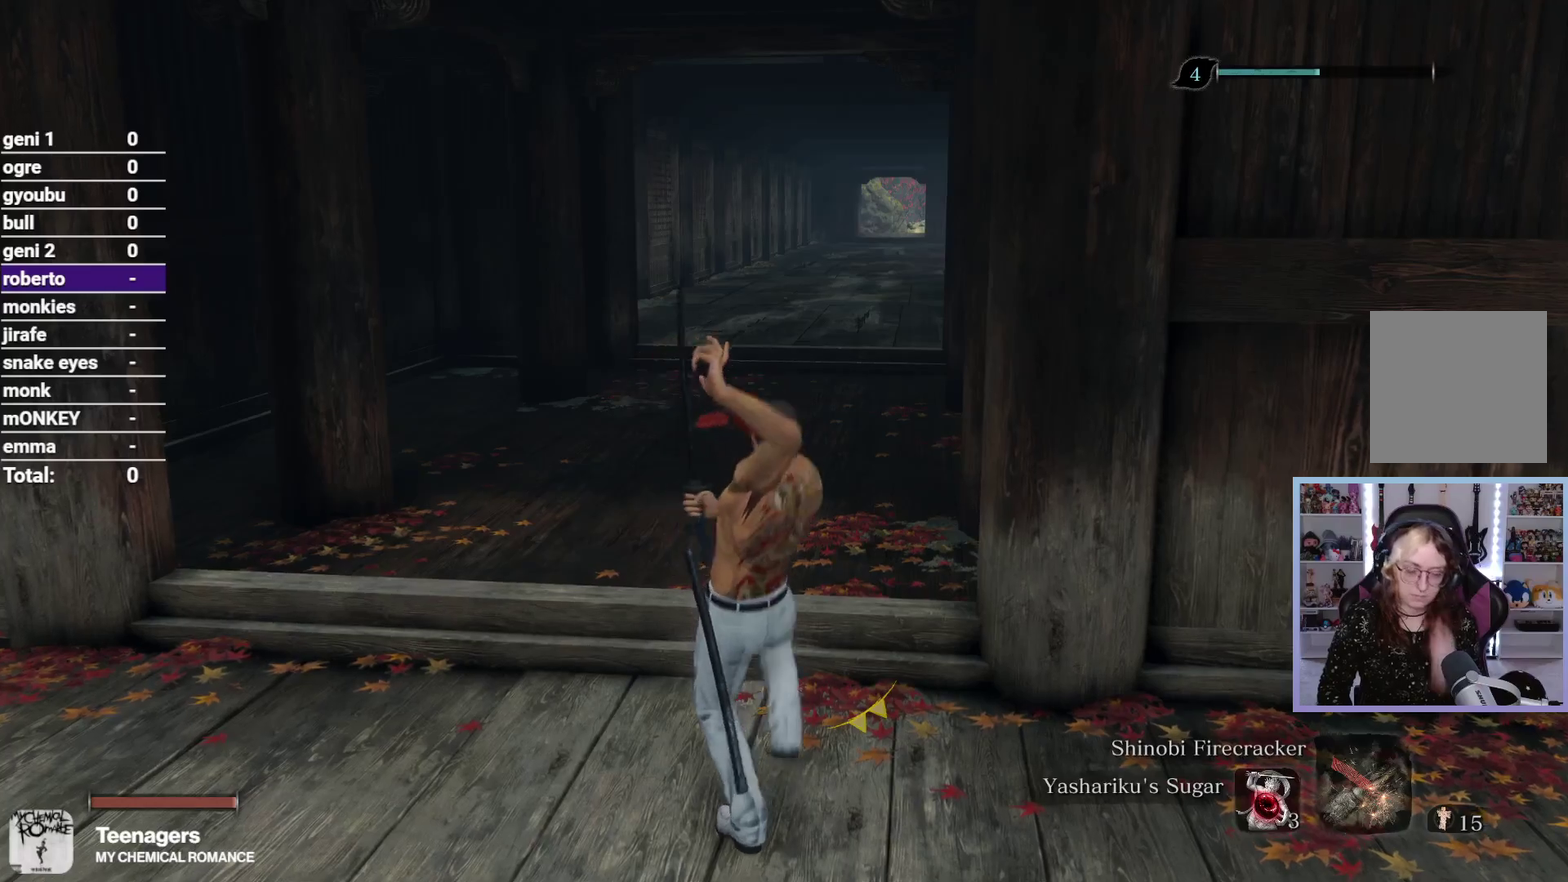
{"buttons": [], "left_stick": "up", "right_stick": "left", "button_events": []}
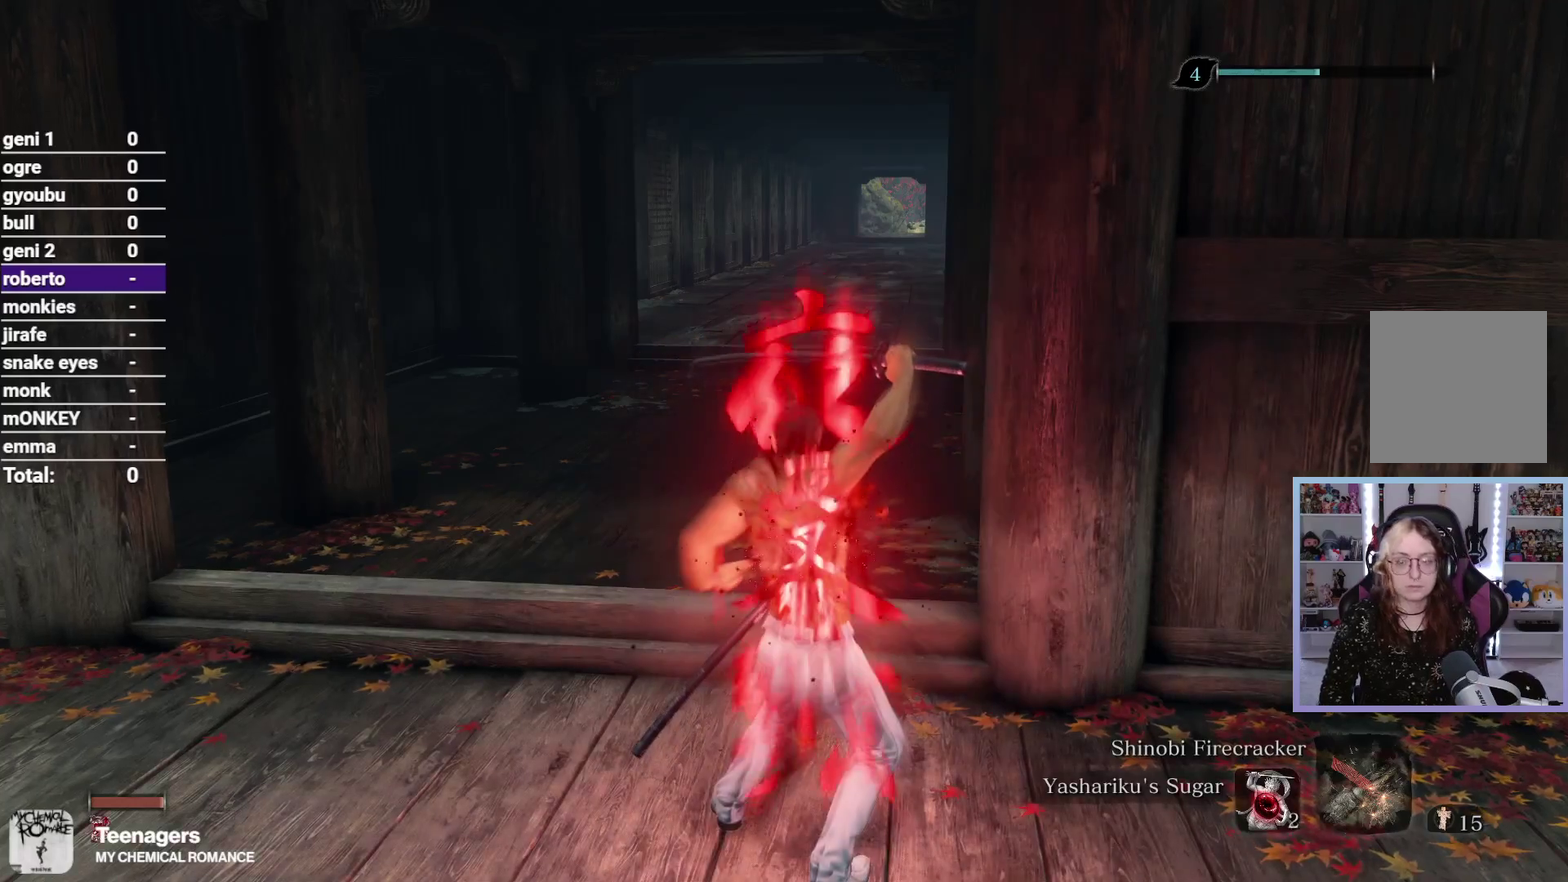
{"buttons": [], "left_stick": "up", "right_stick": "down-right", "button_events": []}
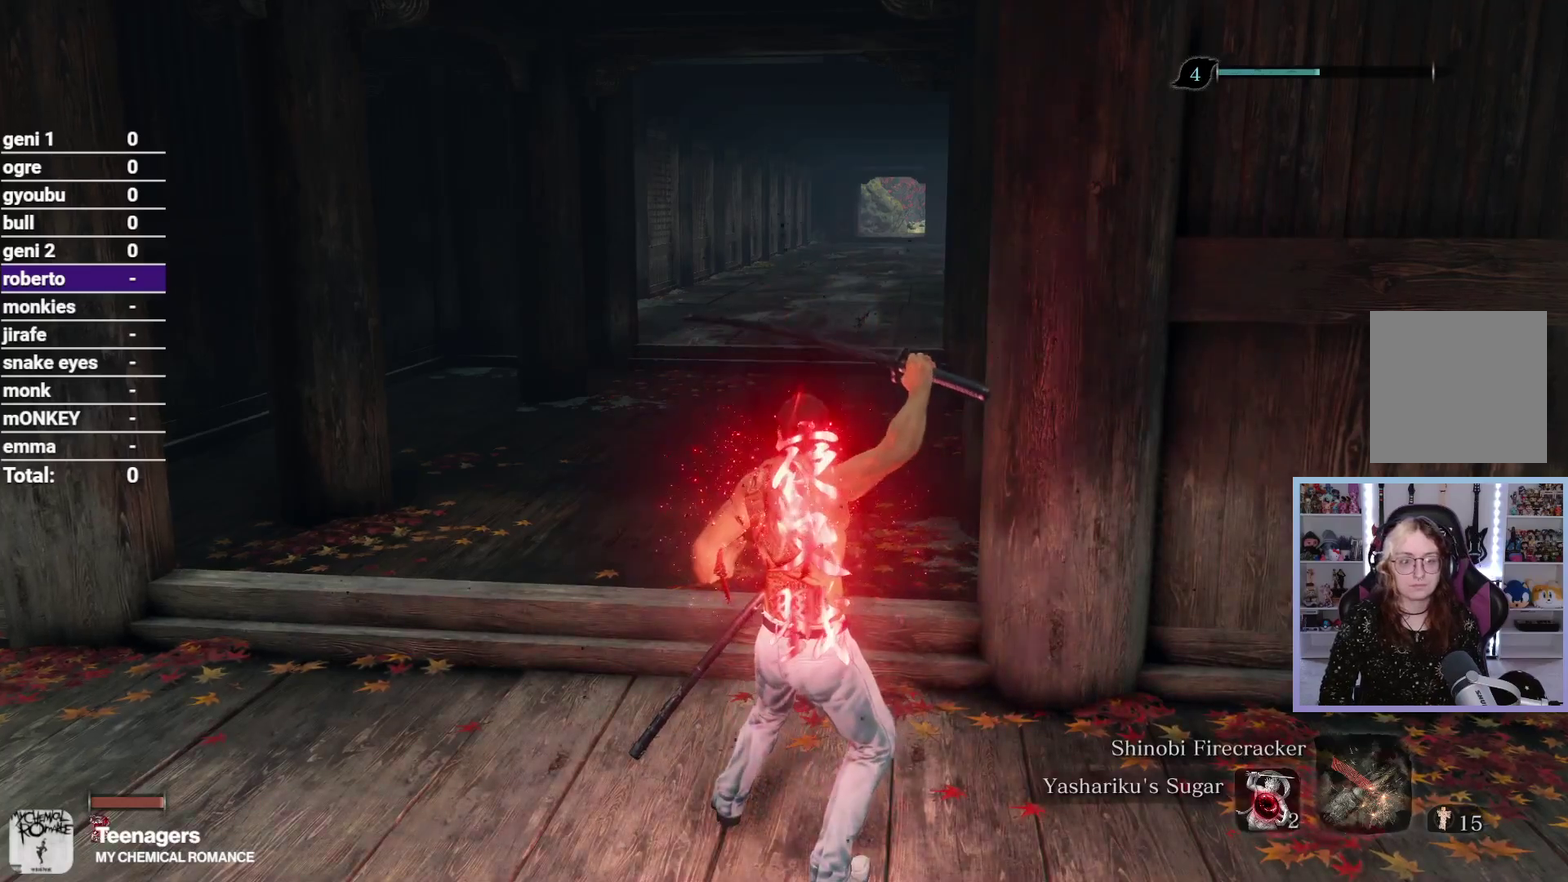
{"buttons": [], "left_stick": "up", "right_stick": "down-right", "button_events": []}
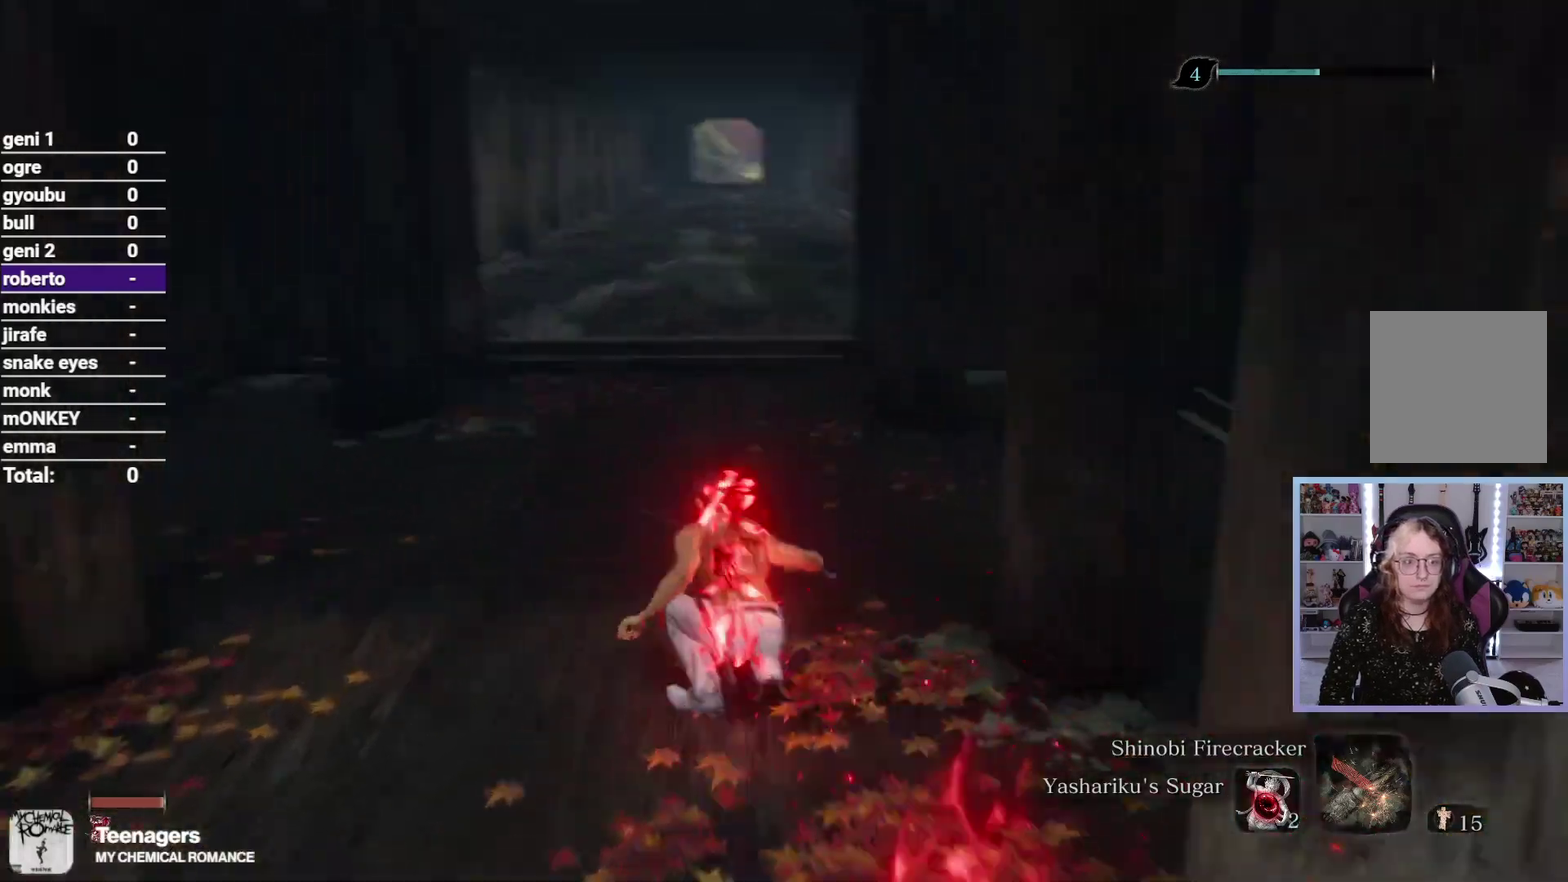
{"buttons": [], "left_stick": "up", "right_stick": "center", "button_events": []}
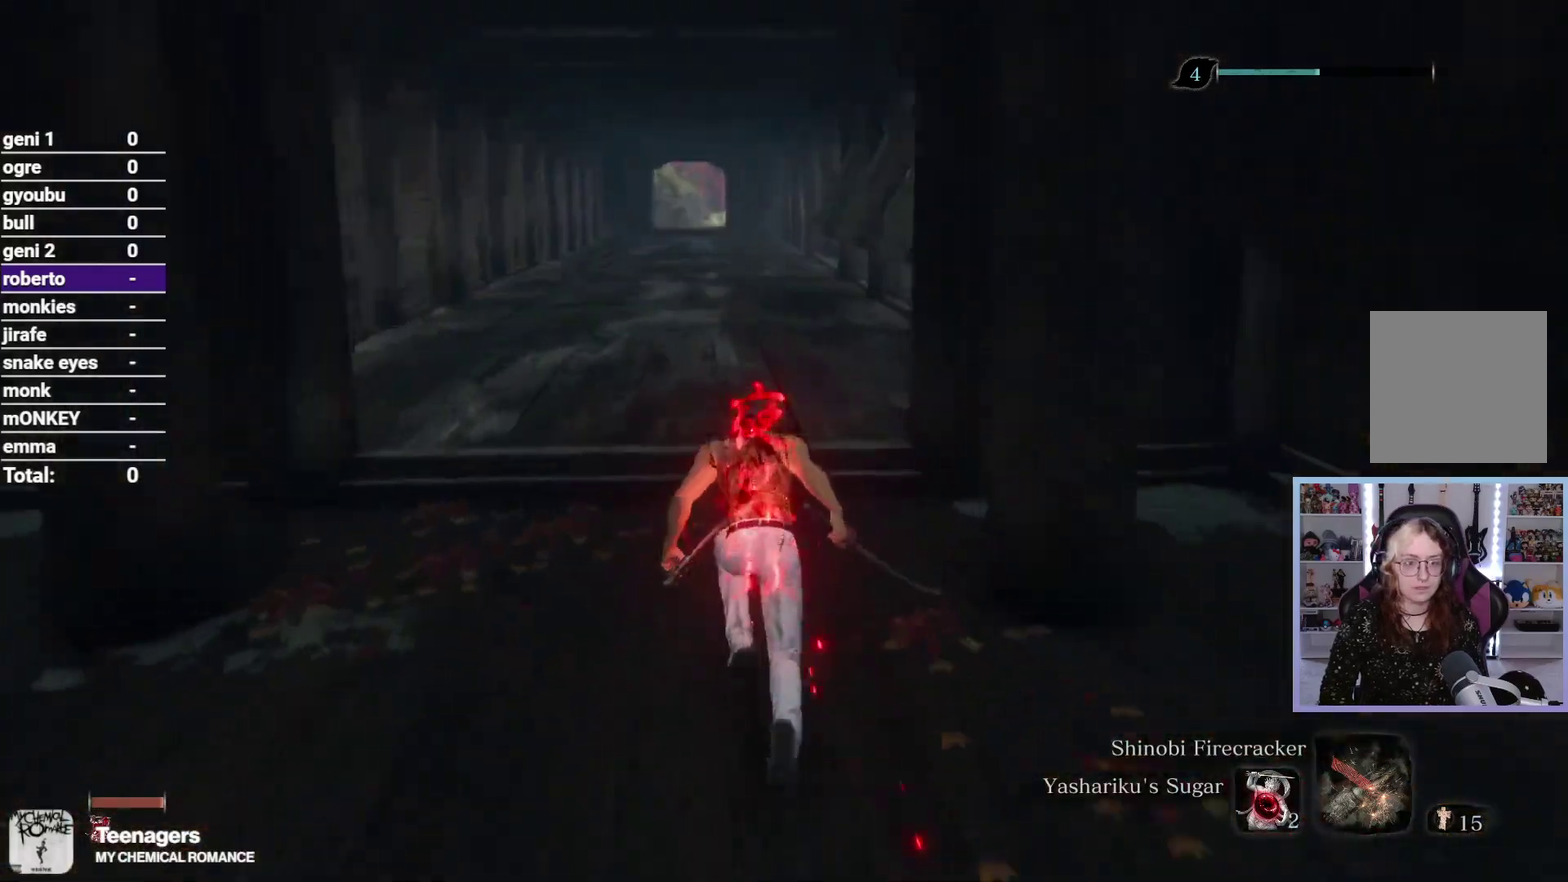
{"buttons": [], "left_stick": "up", "right_stick": "down-right", "button_events": []}
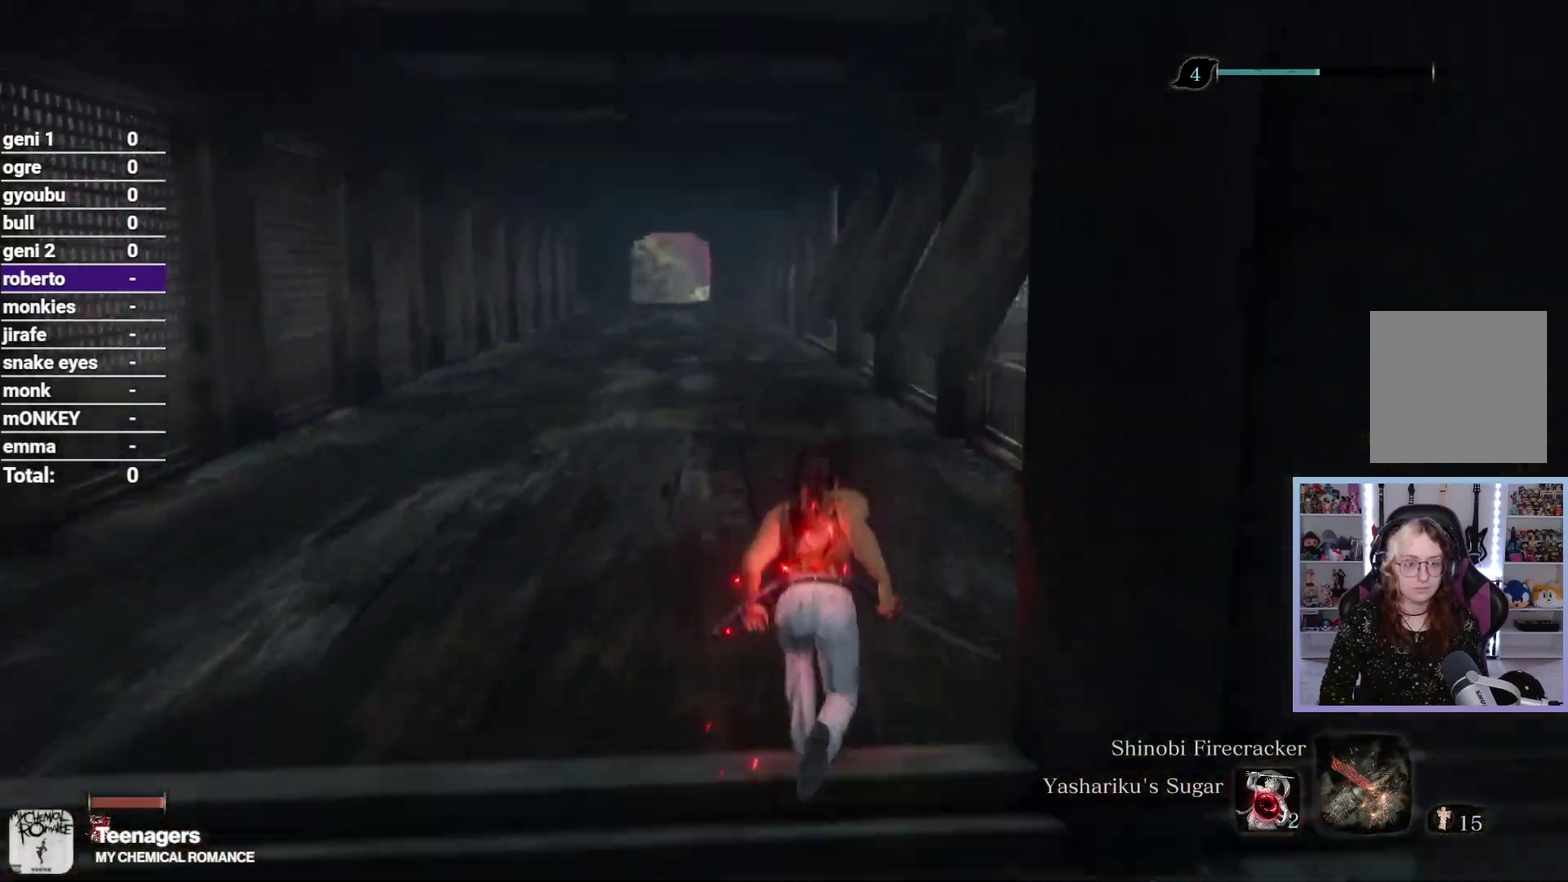
{"buttons": [], "left_stick": "up", "right_stick": "down", "button_events": []}
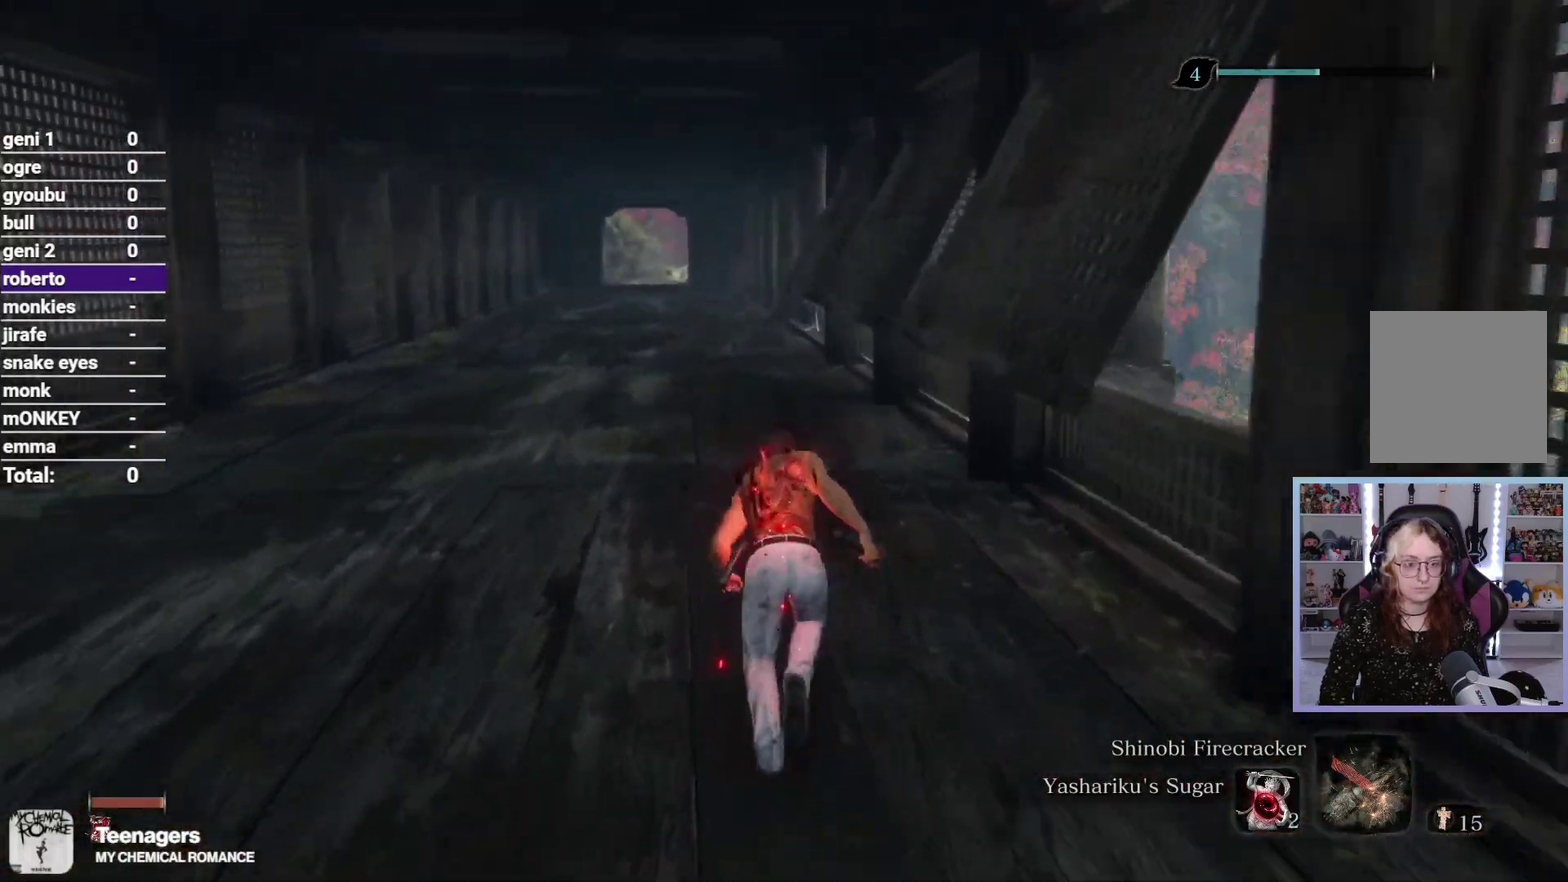
{"buttons": [], "left_stick": "up", "right_stick": "down", "button_events": []}
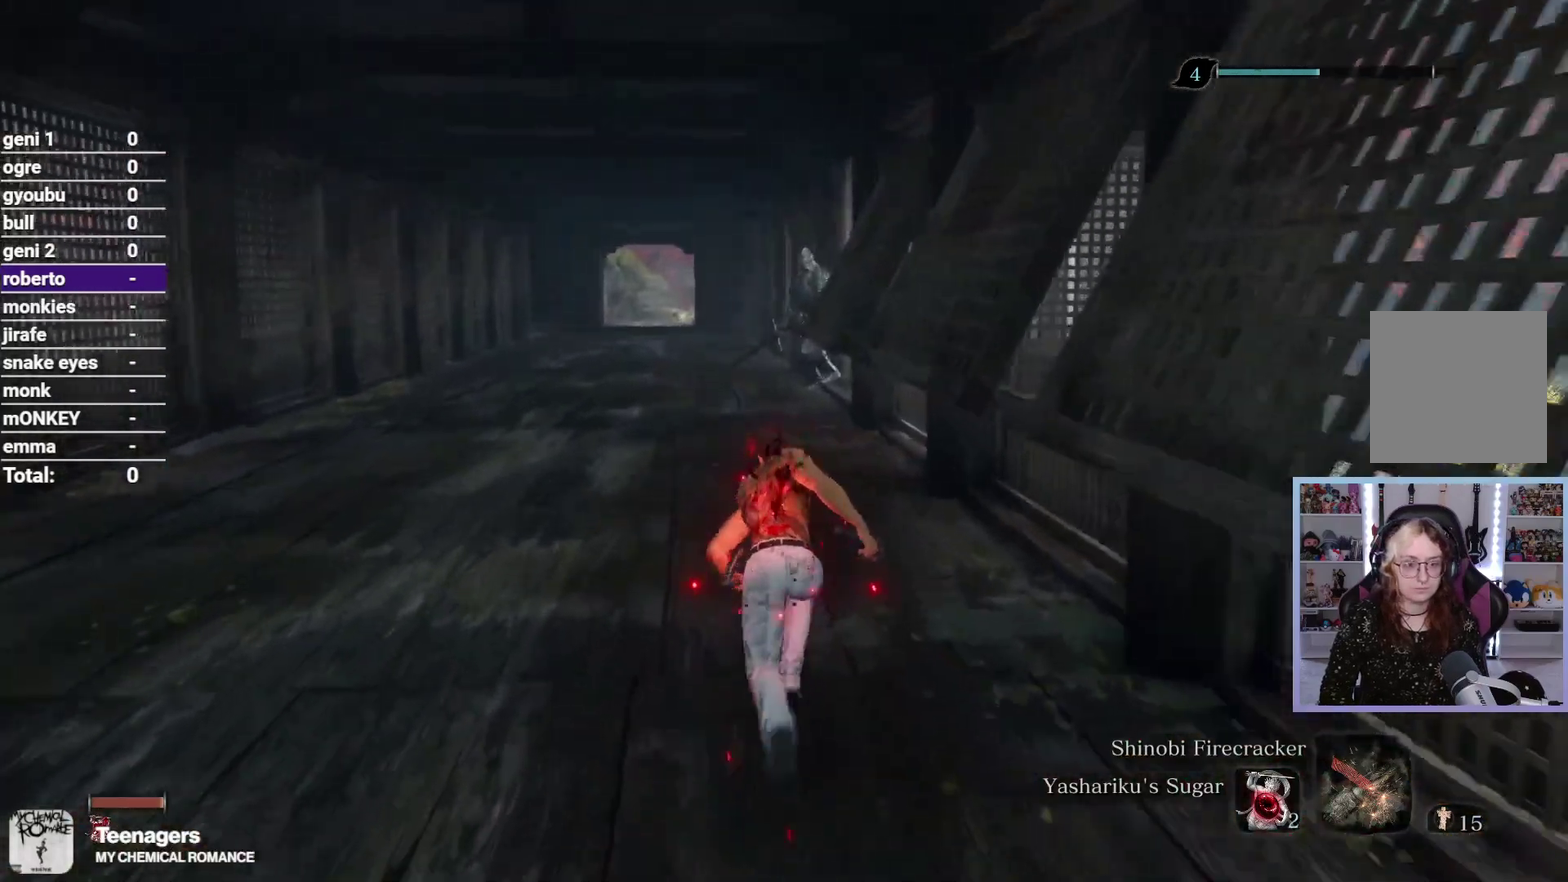
{"buttons": [], "left_stick": "up", "right_stick": "down", "button_events": []}
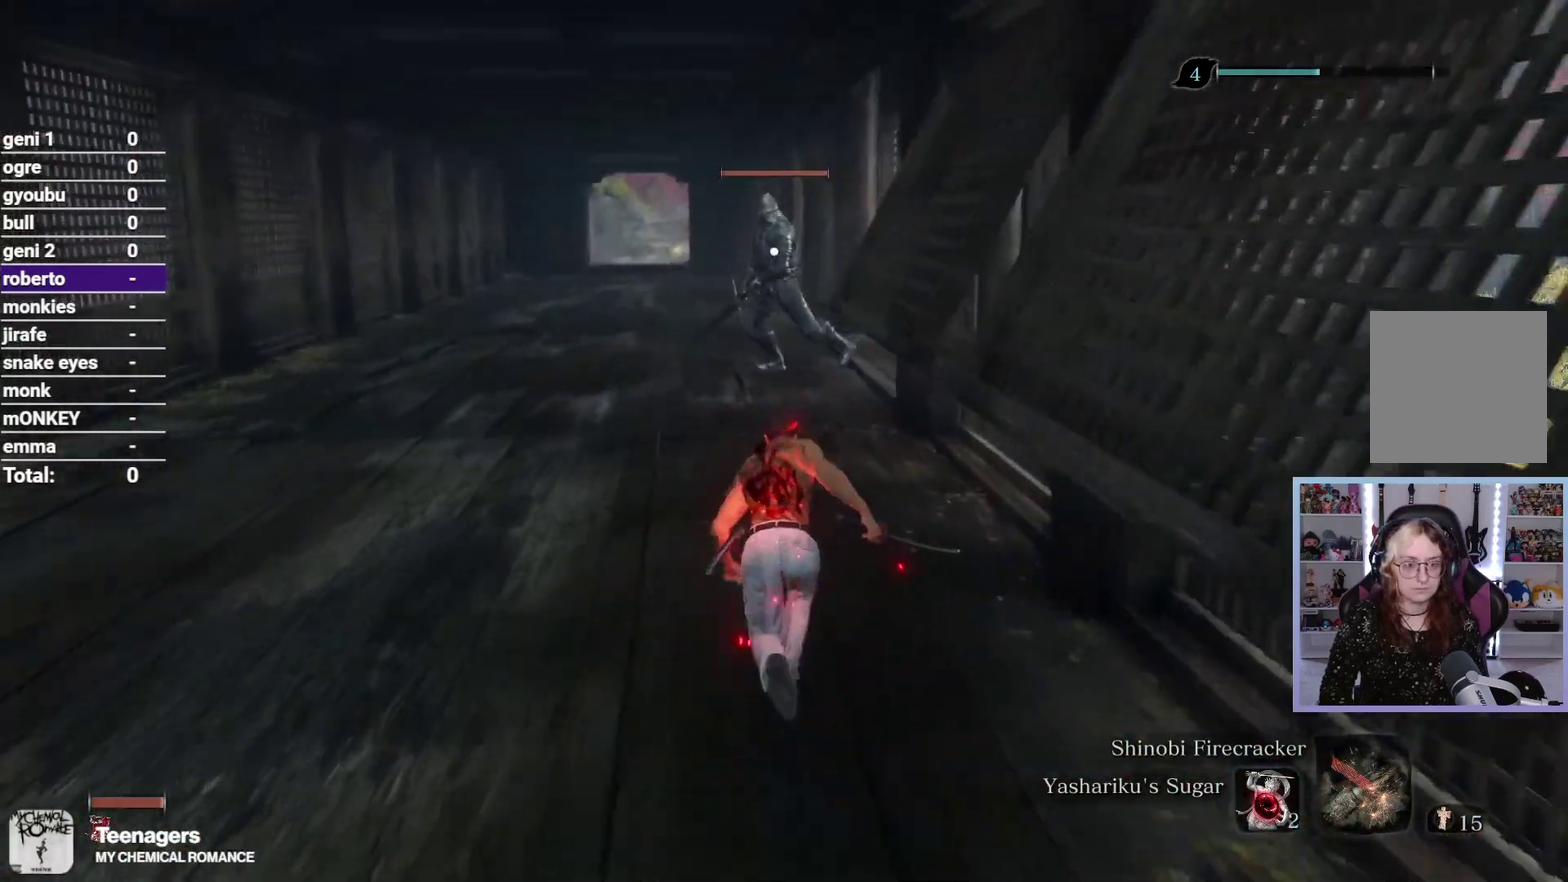
{"buttons": [], "left_stick": "up", "right_stick": "down", "button_events": []}
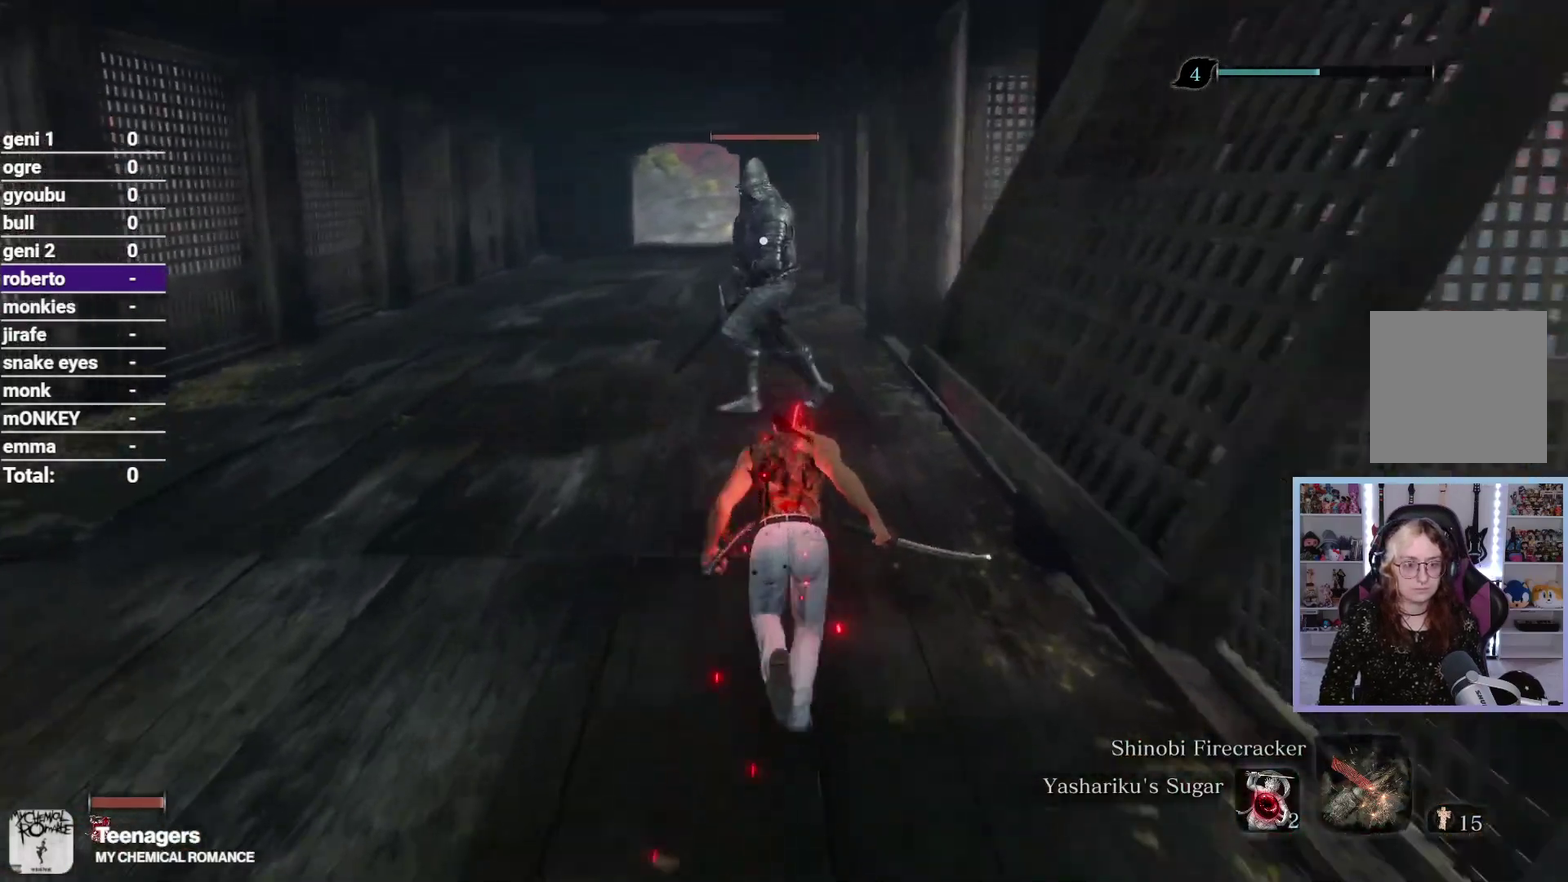
{"buttons": [], "left_stick": "up", "right_stick": "down-left", "button_events": []}
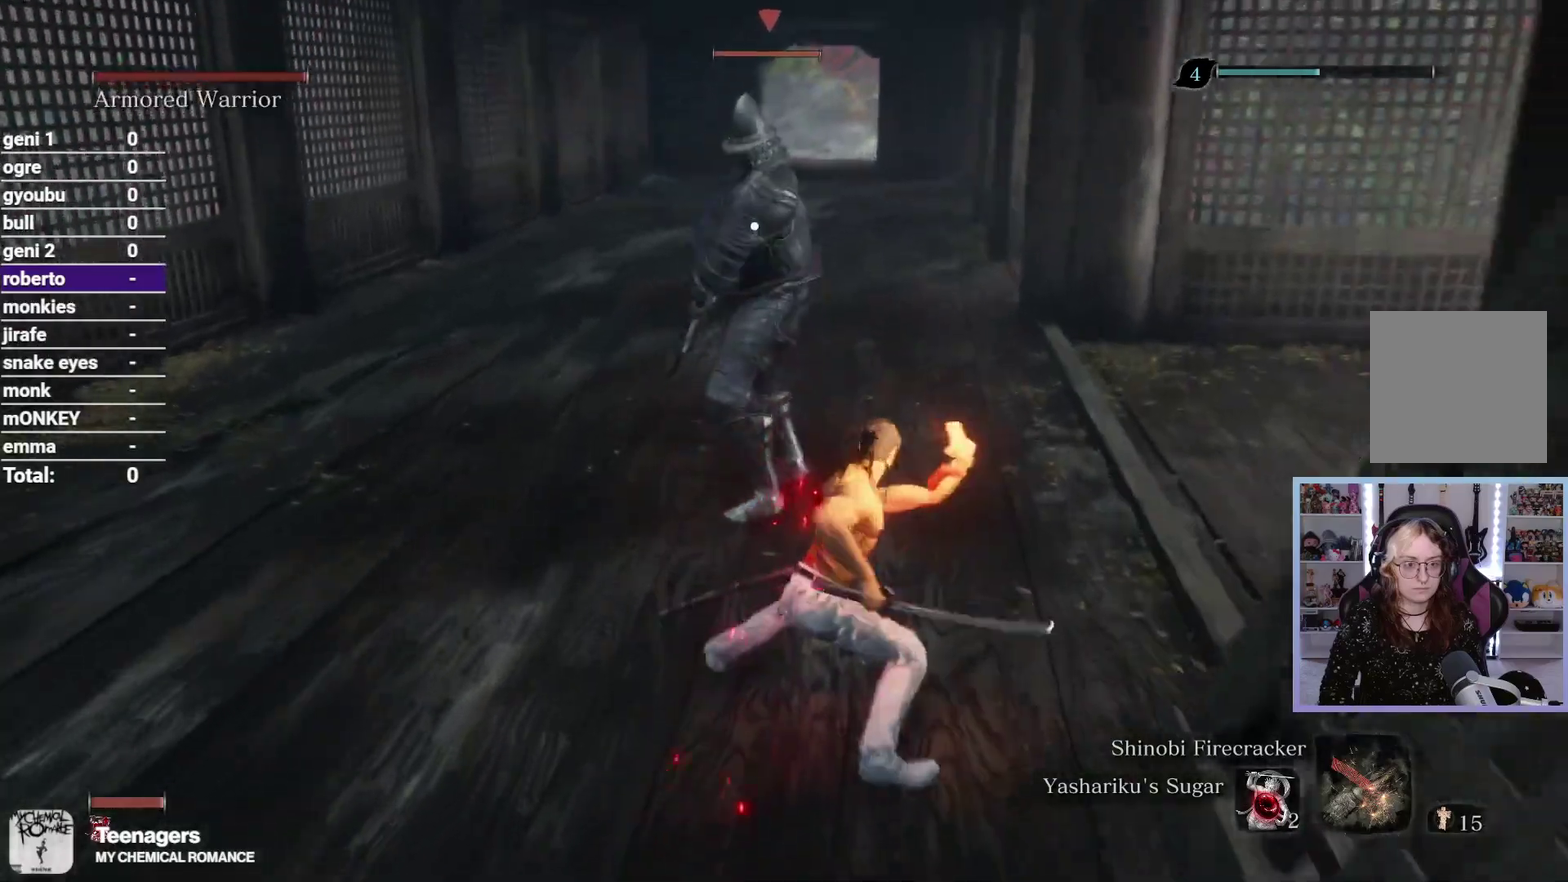
{"buttons": [], "left_stick": "up", "right_stick": "down-left", "button_events": [[333, "R1", "down"], [467, "R1", "up"]]}
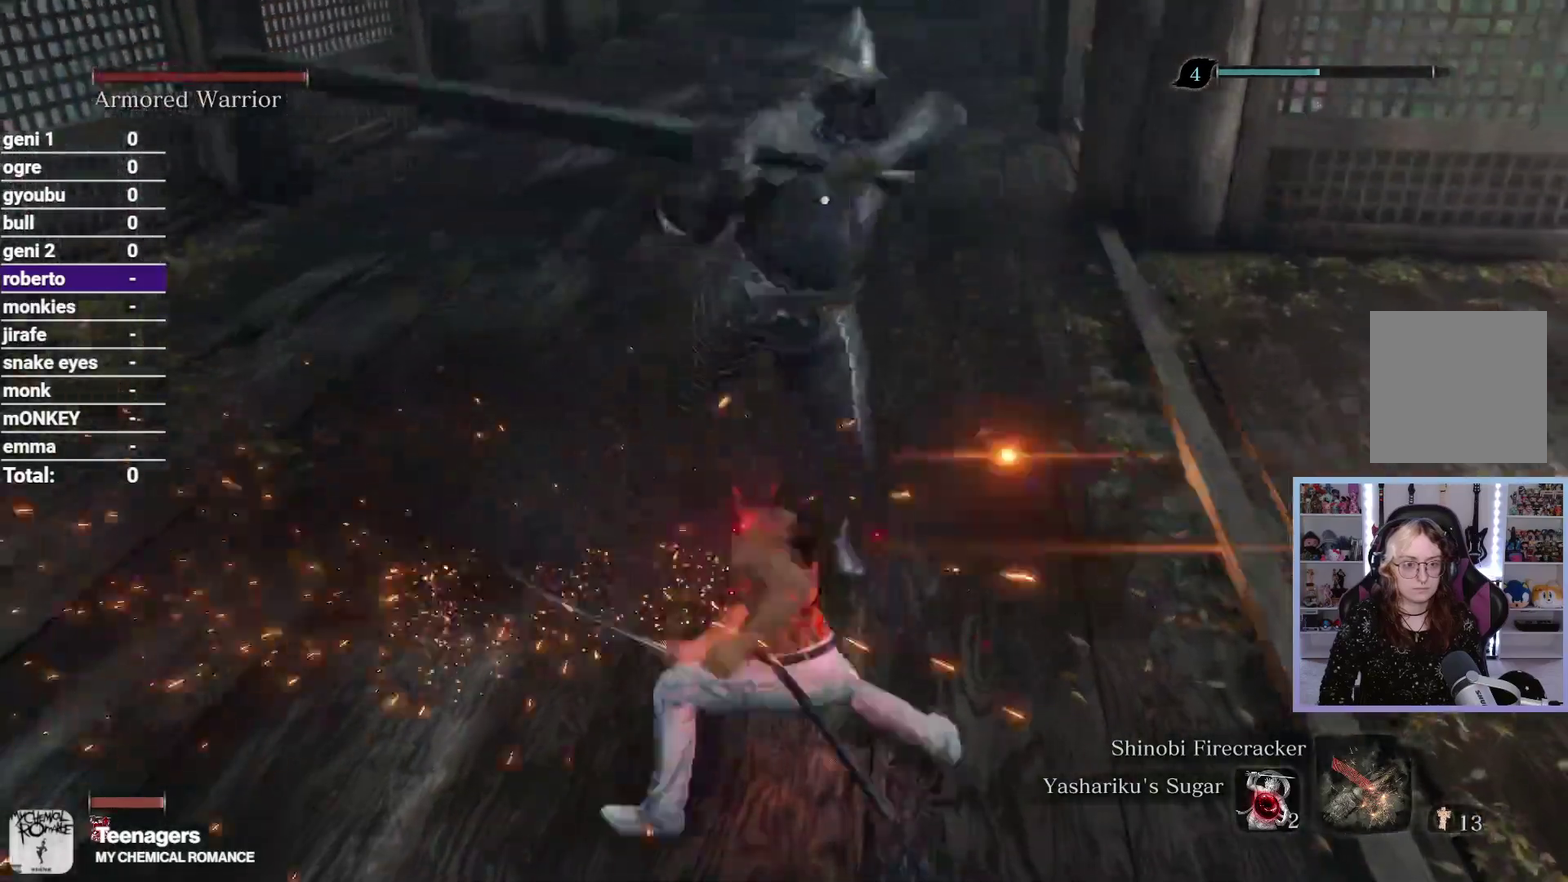
{"buttons": ["R1"], "left_stick": "up", "right_stick": "down-left", "button_events": [[433, "R1", "down"]]}
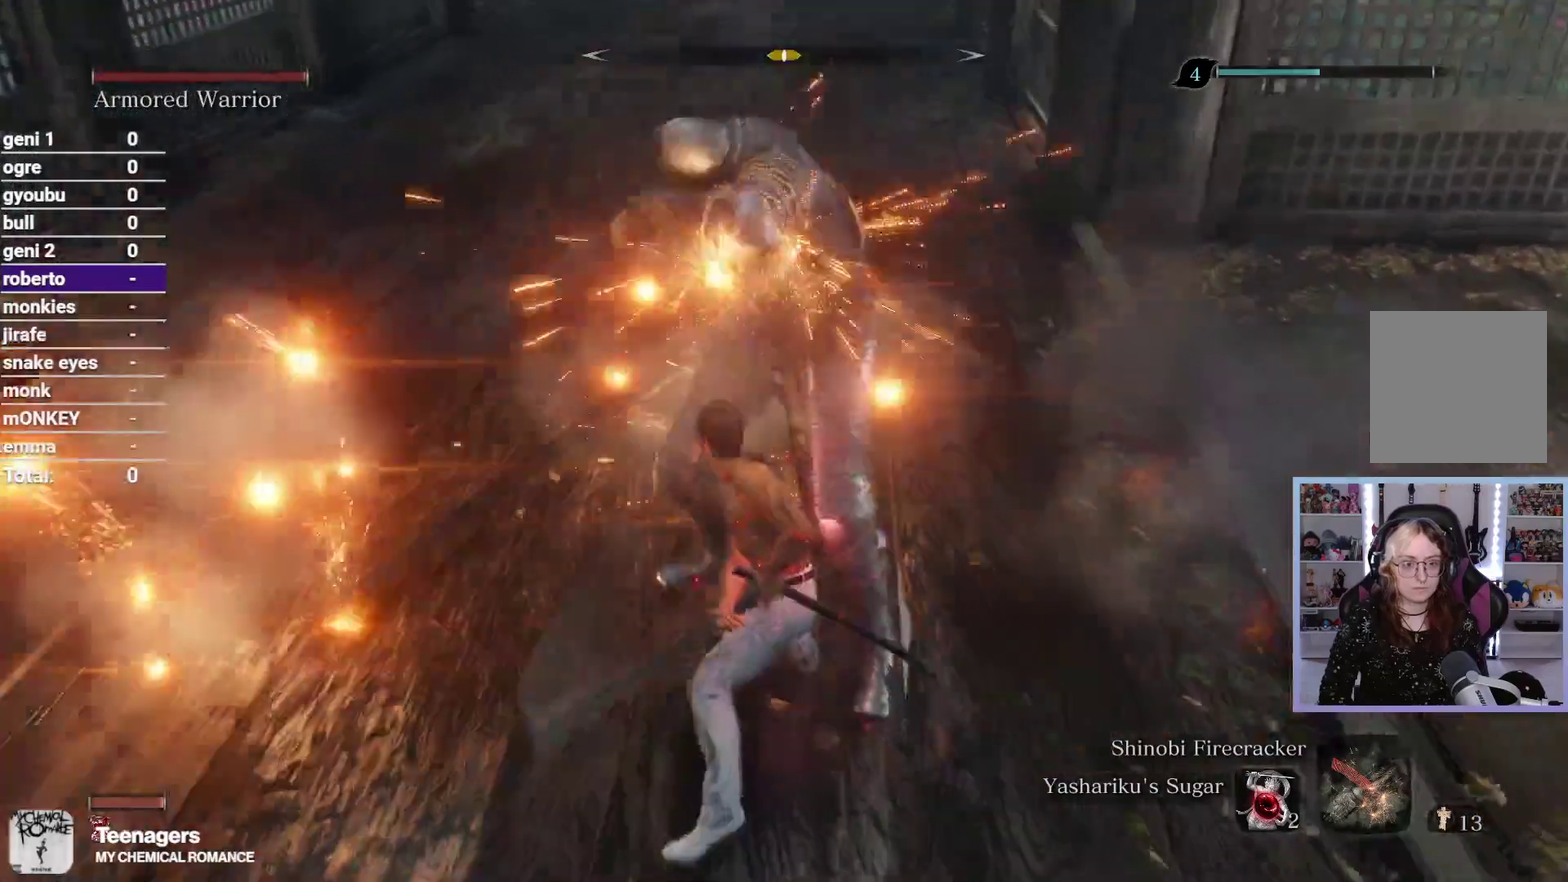
{"buttons": [], "left_stick": "up", "right_stick": "down-left", "button_events": [[83, "R1", "up"]]}
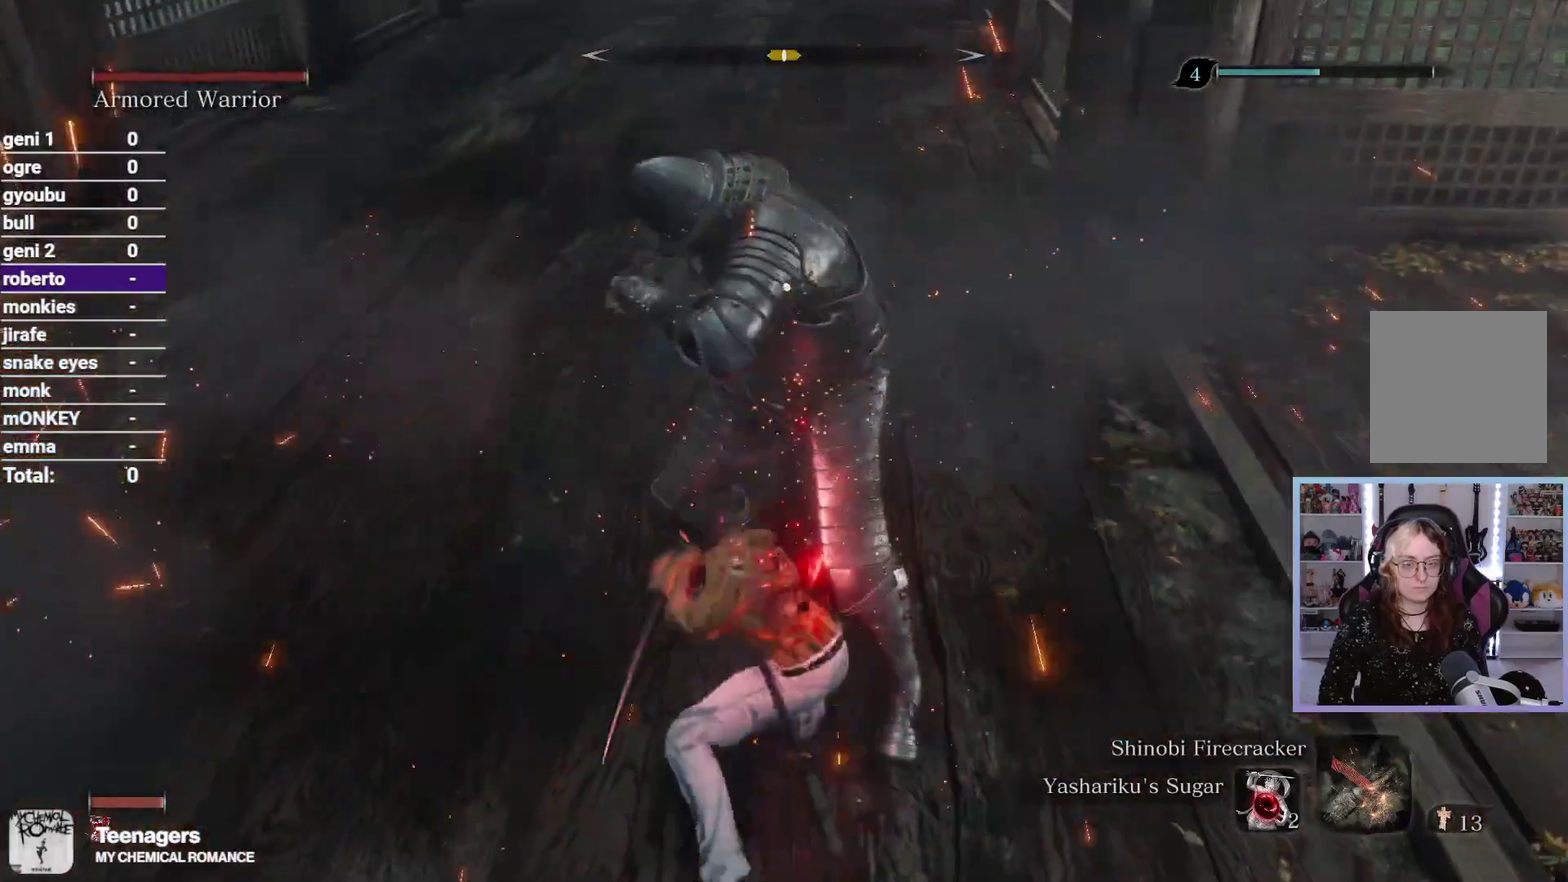
{"buttons": [], "left_stick": "up-right", "right_stick": "down-left", "button_events": [[83, "R1", "down"], [217, "R1", "up"]]}
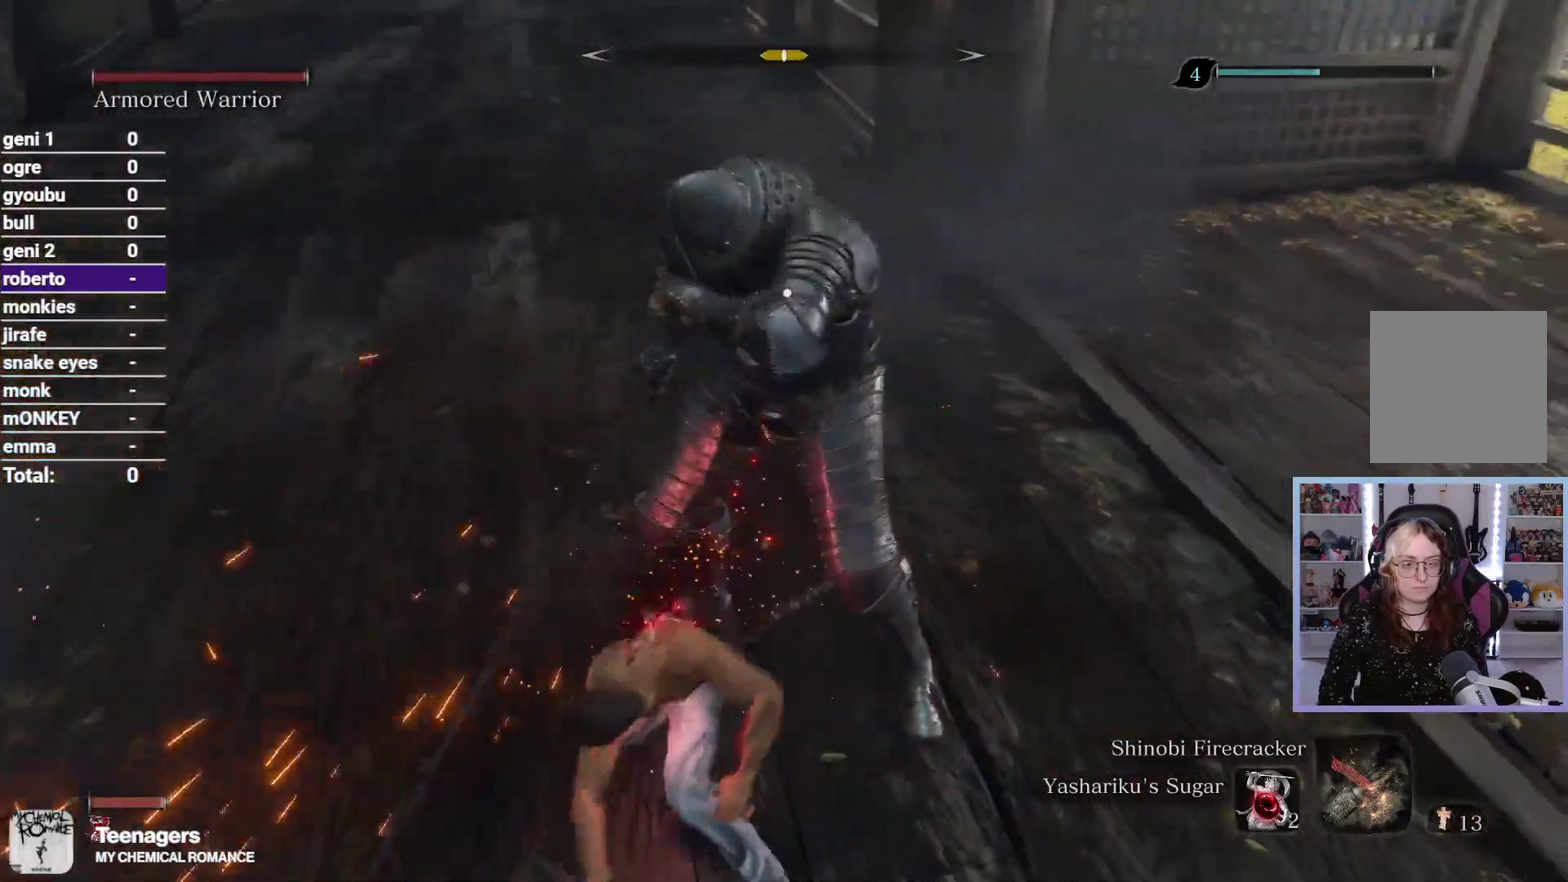
{"buttons": [], "left_stick": "up-right", "right_stick": "down-left", "button_events": []}
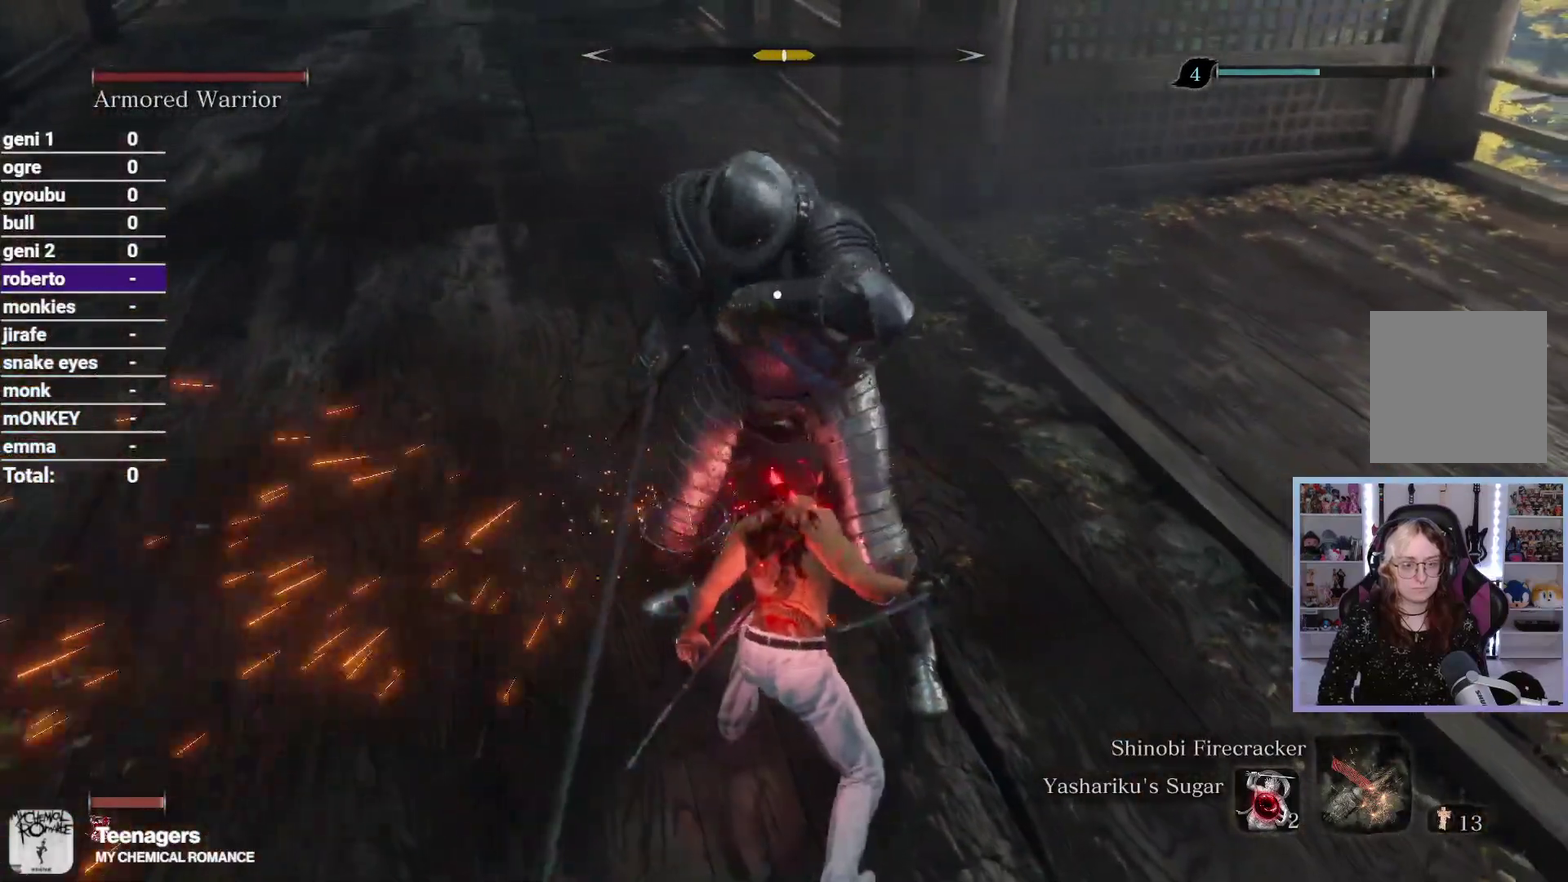
{"buttons": [], "left_stick": "up-right", "right_stick": "down-left", "button_events": []}